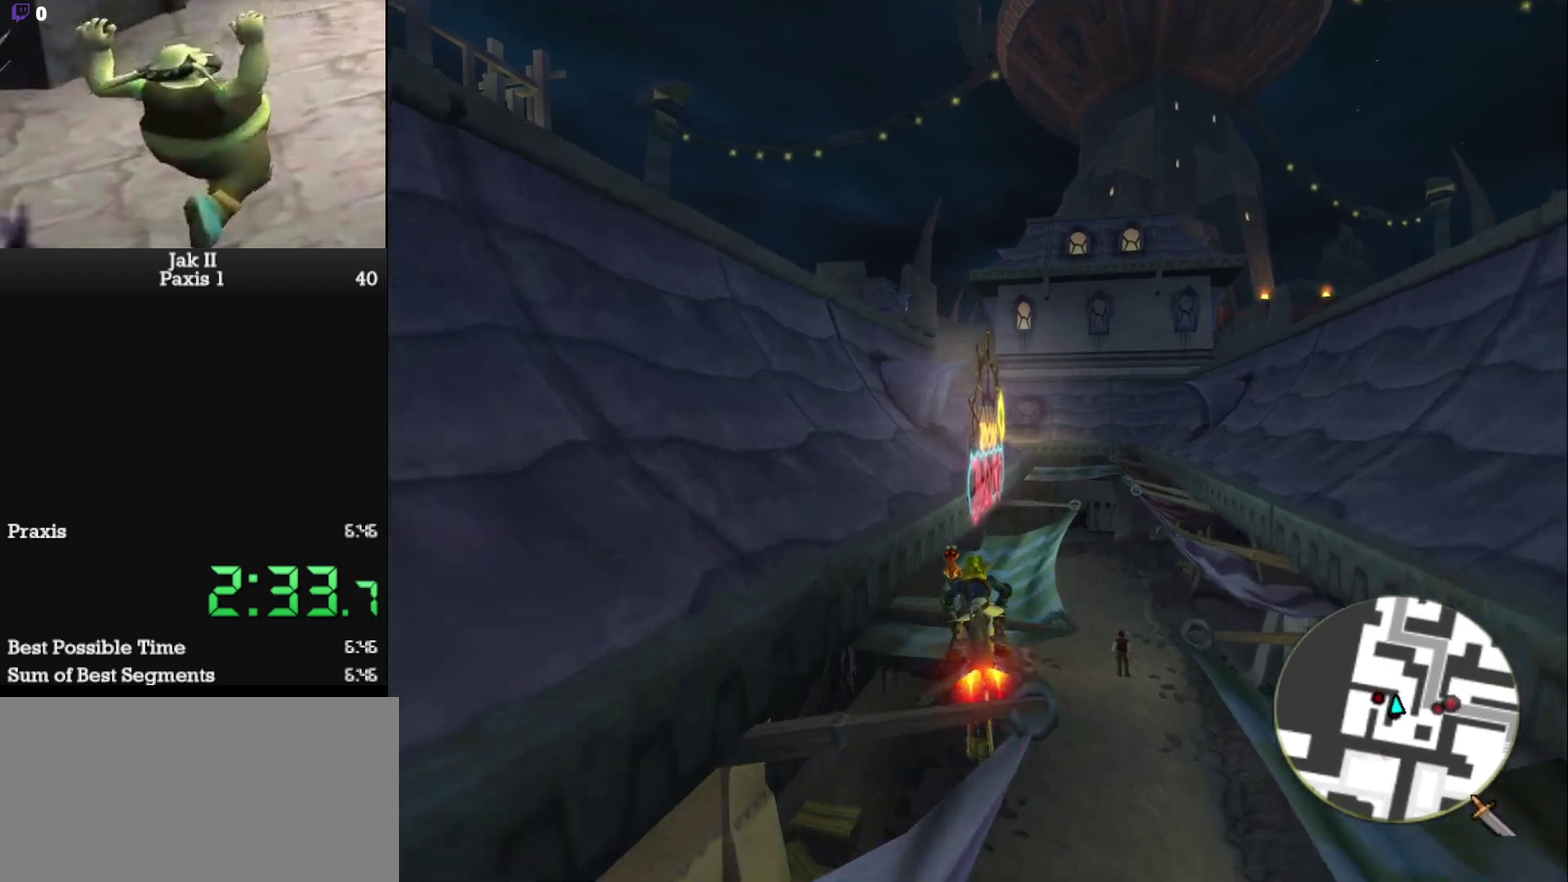
Gameplay with a controller (PlayStation layout); each line is a JSON object with the inputs held at the frame after it. "events" lists button and stick changes between this image and that frame as [ms after this image, input, new state], when the widget could be followed in between. This overlay highlights the sticks when they move; stick clicks (L3 R3) are not distinguishable. Not read: L3 R3 right_stick.
{"buttons": ["CROSS"], "left_stick": "left", "events": []}
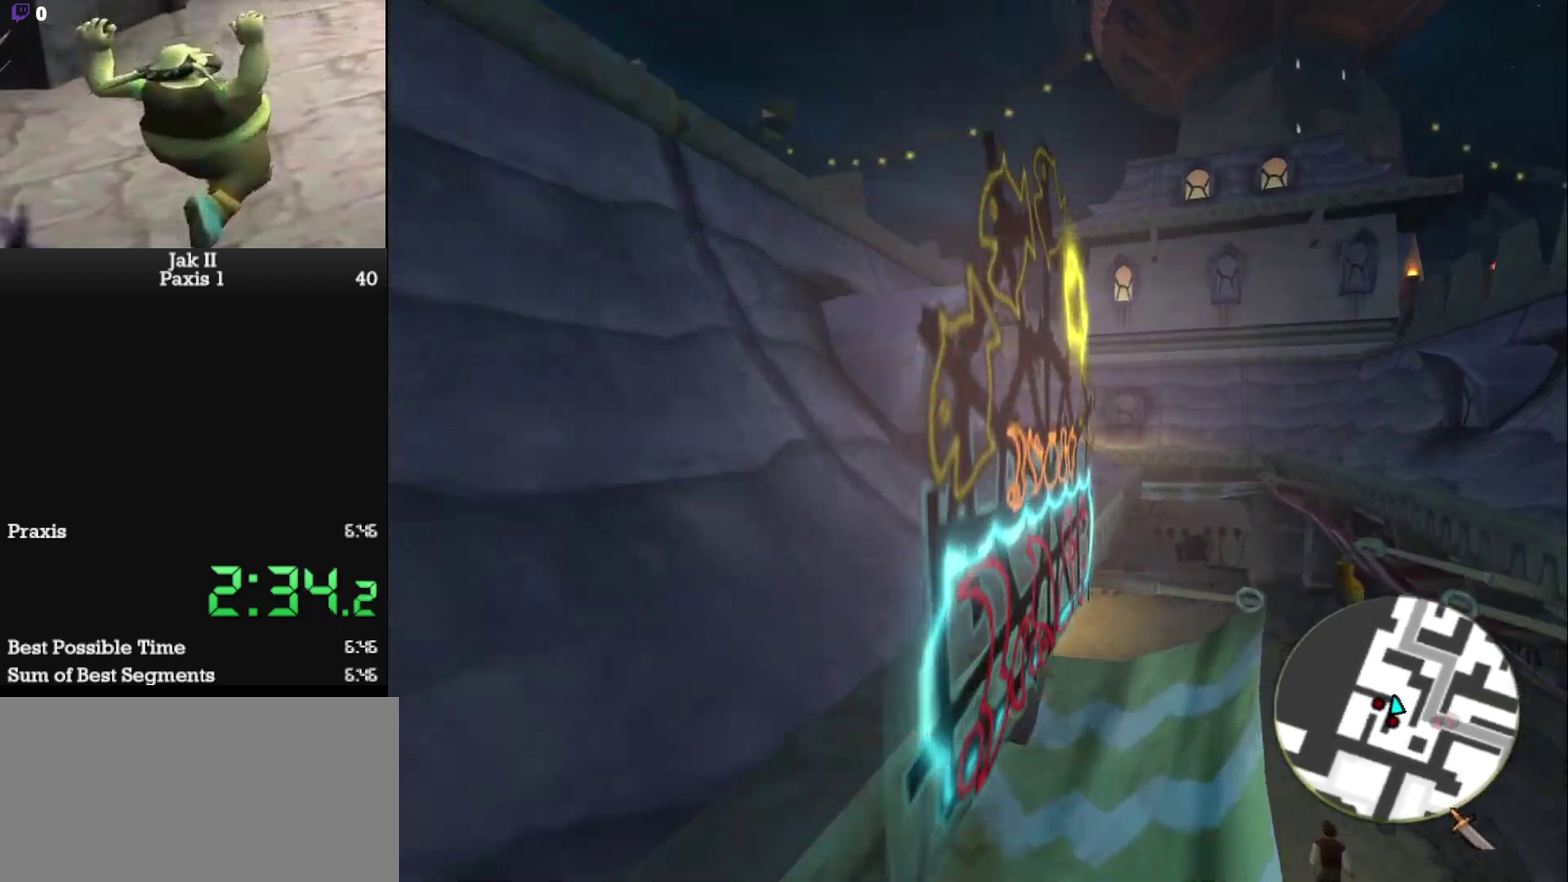
{"buttons": ["CROSS"], "left_stick": "left", "events": [[367, "left_stick", "center"], [433, "left_stick", "left"]]}
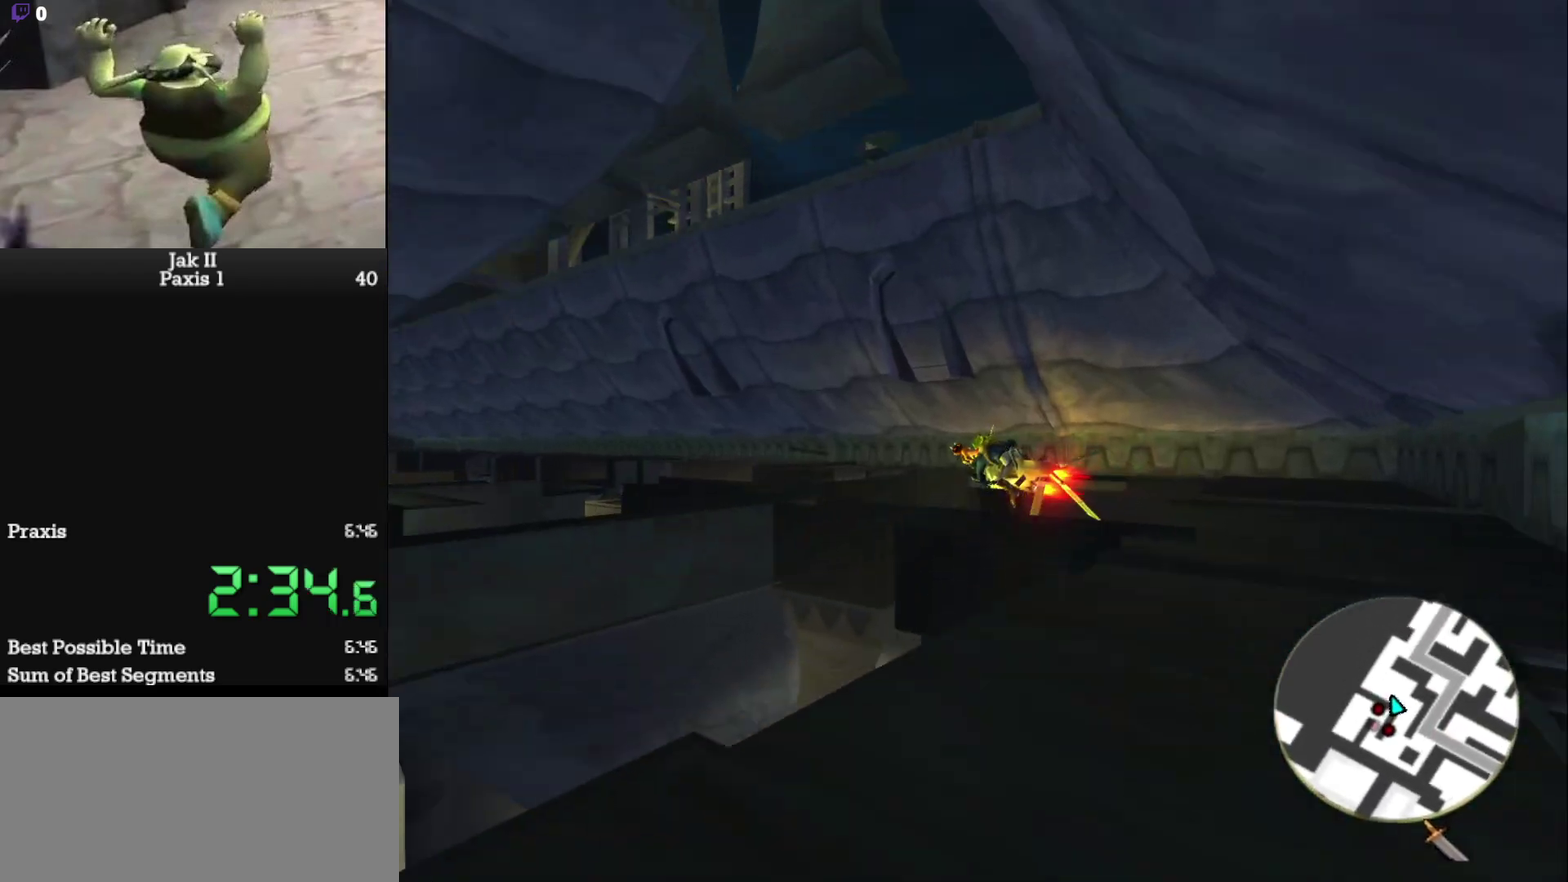
{"buttons": ["CROSS"], "left_stick": "center", "events": [[133, "left_stick", "center"]]}
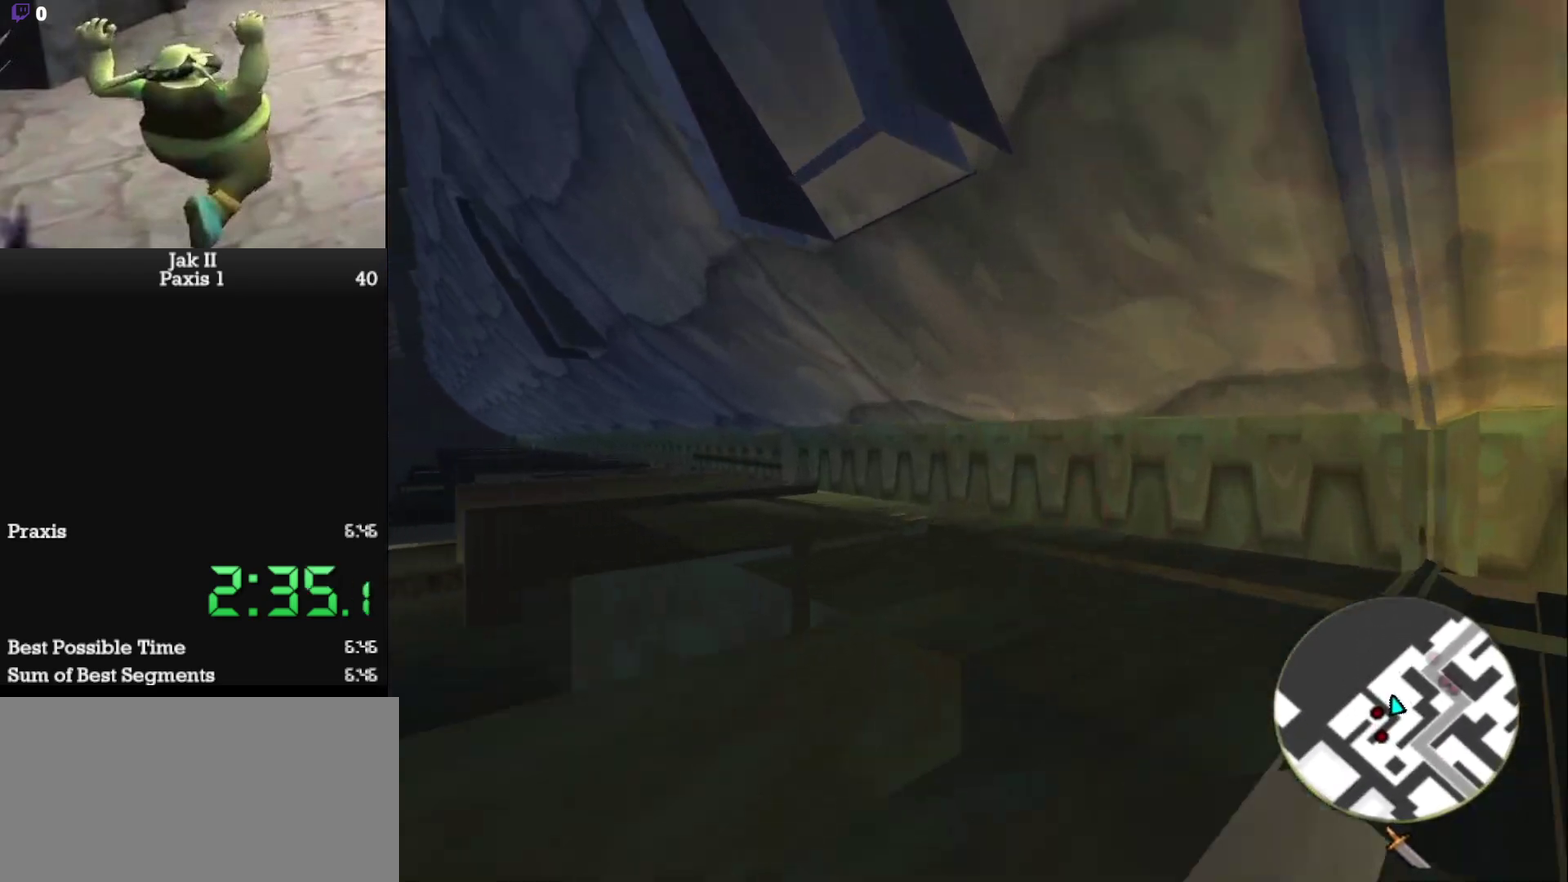
{"buttons": ["CROSS"], "left_stick": "up-right", "events": [[400, "left_stick", "up-right"]]}
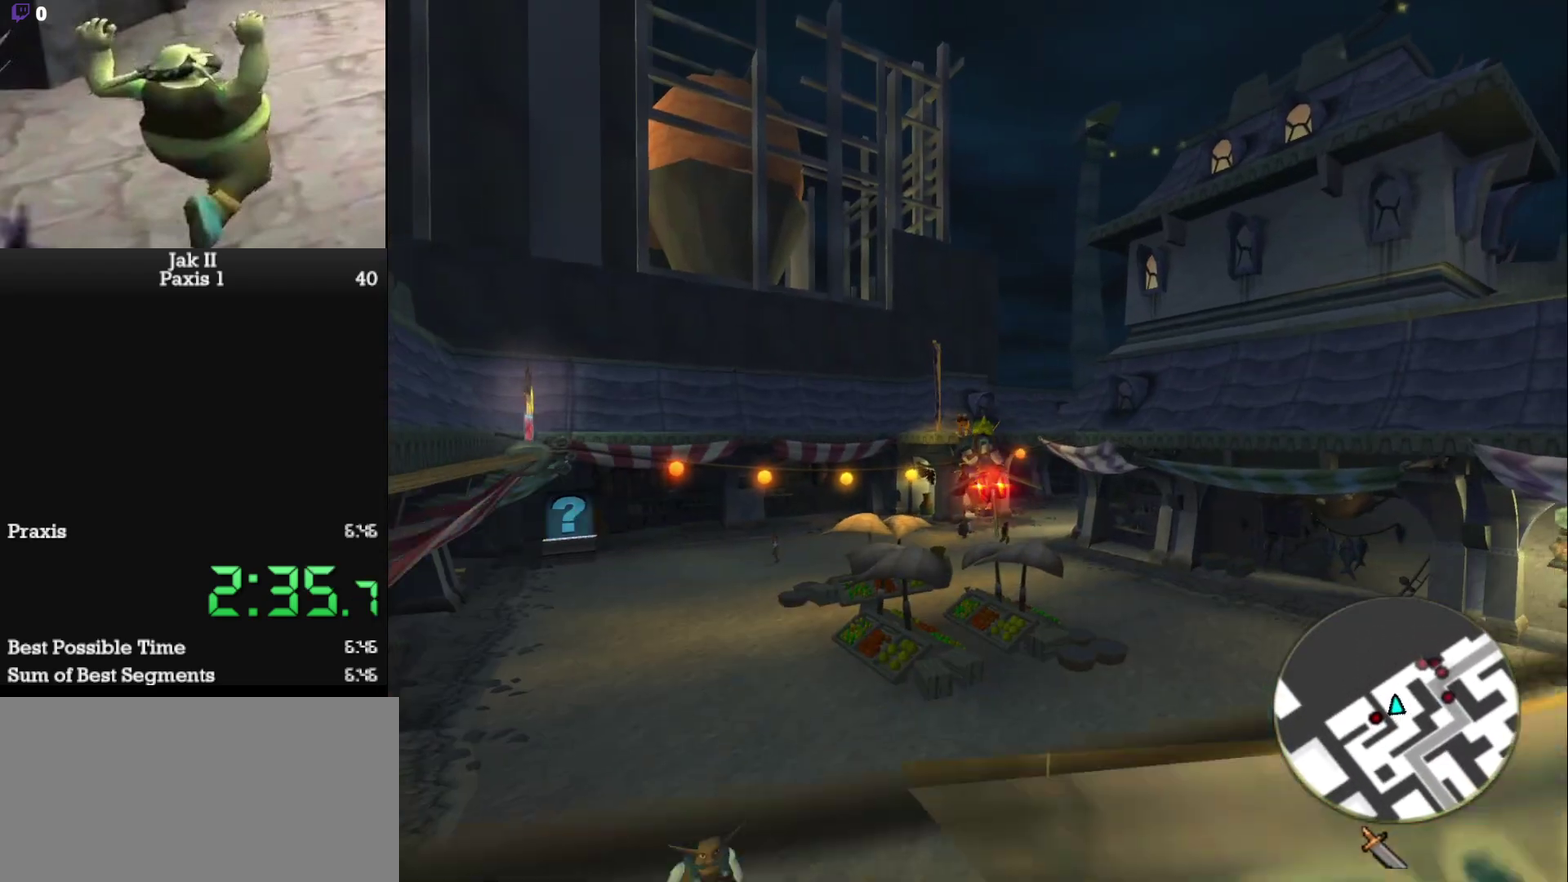
{"buttons": ["CROSS"], "left_stick": "up-right", "events": []}
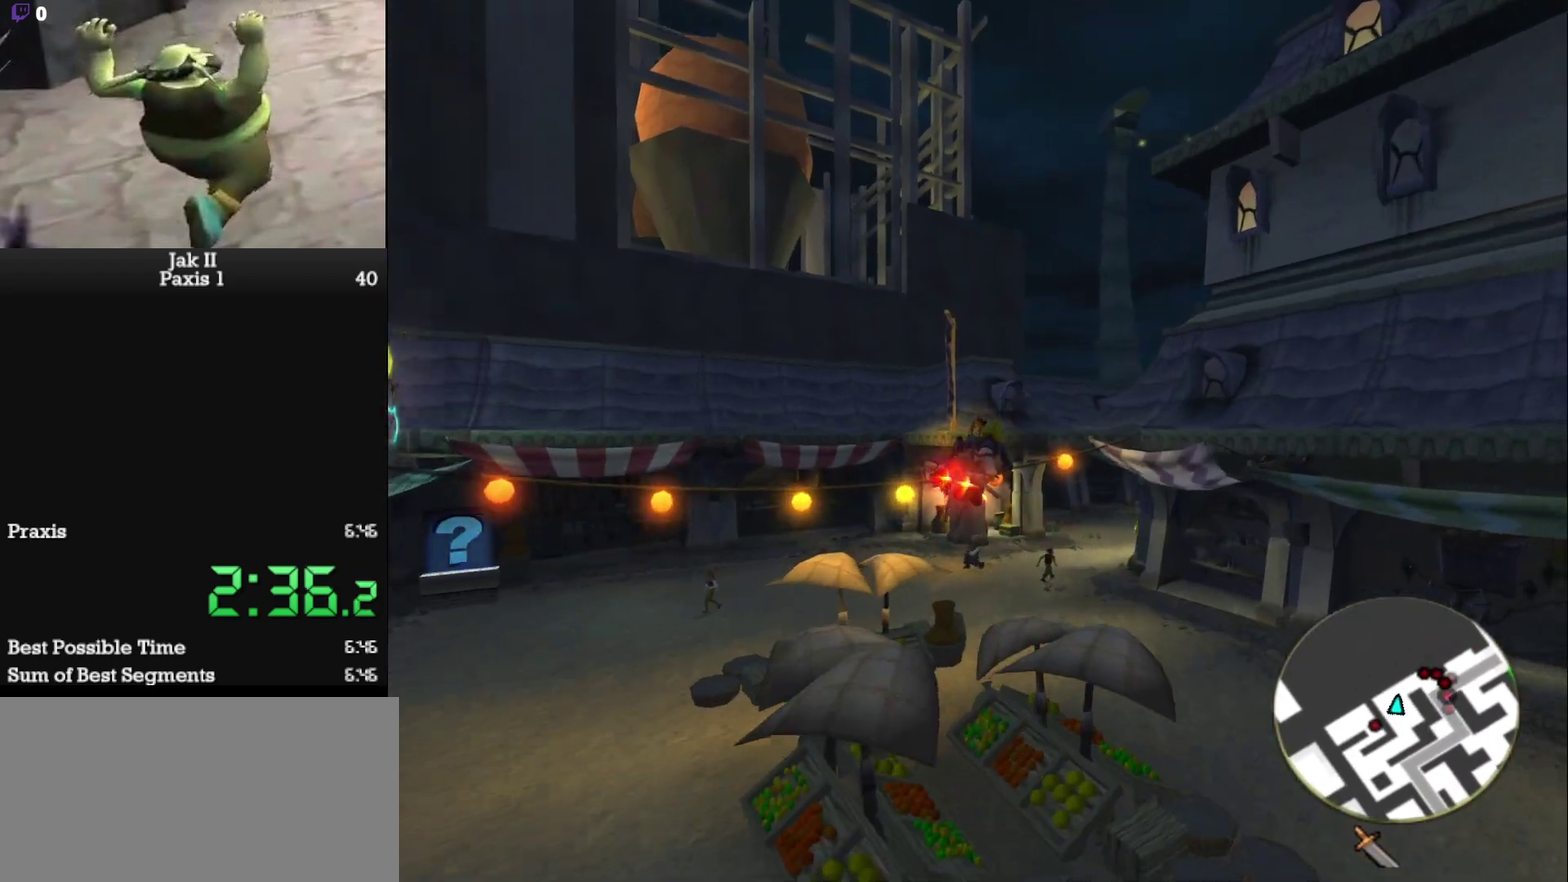
{"buttons": ["CROSS"], "left_stick": "up-right", "events": [[100, "left_stick", "center"], [233, "left_stick", "up-right"]]}
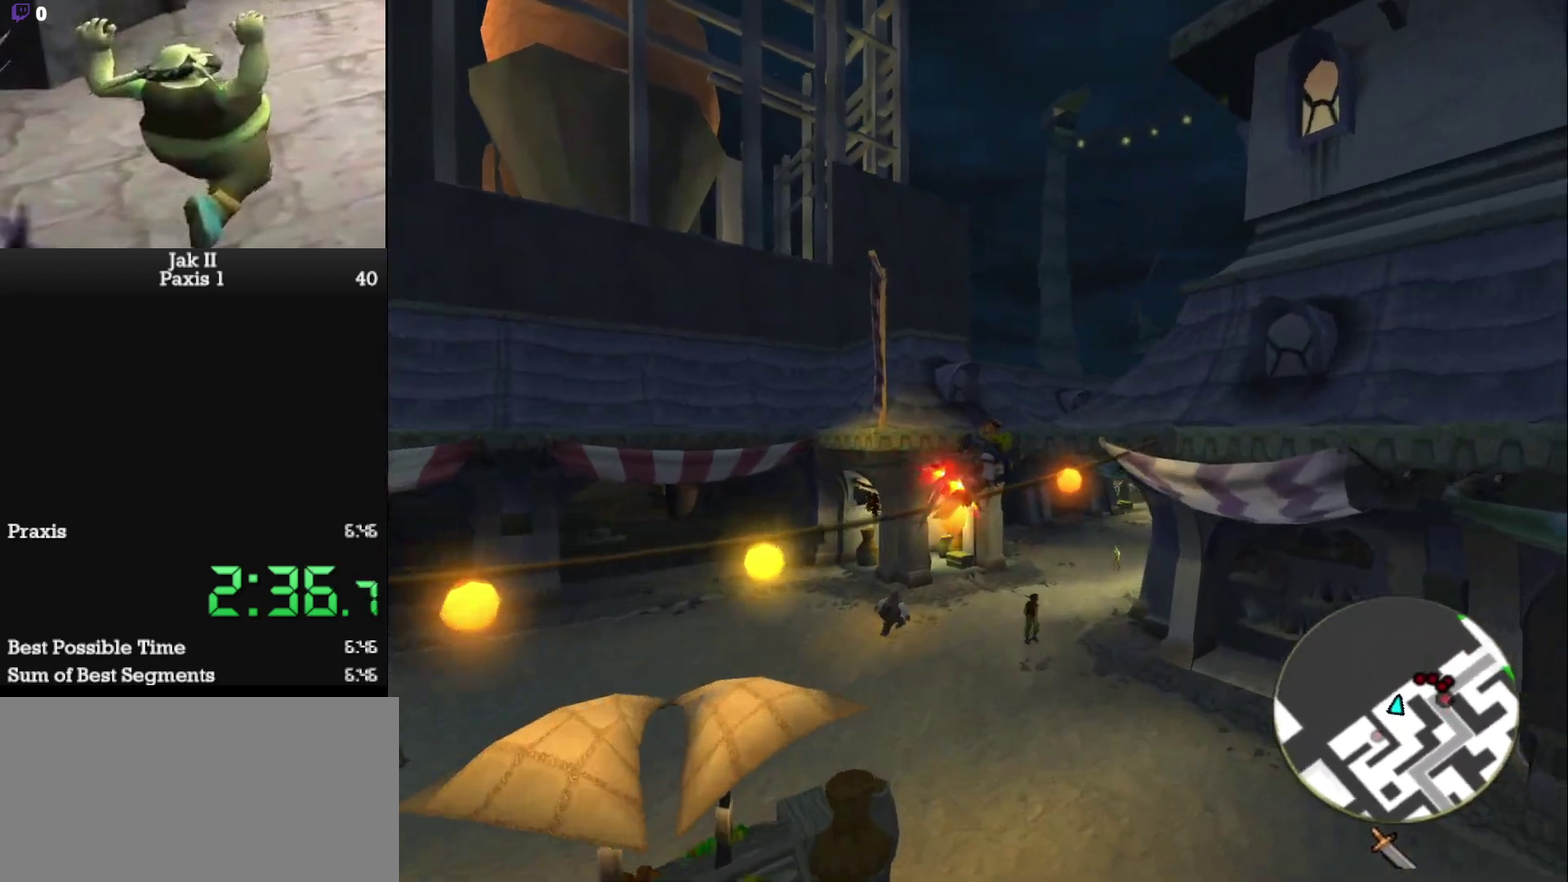
{"buttons": ["CROSS"], "left_stick": "center", "events": [[267, "left_stick", "center"]]}
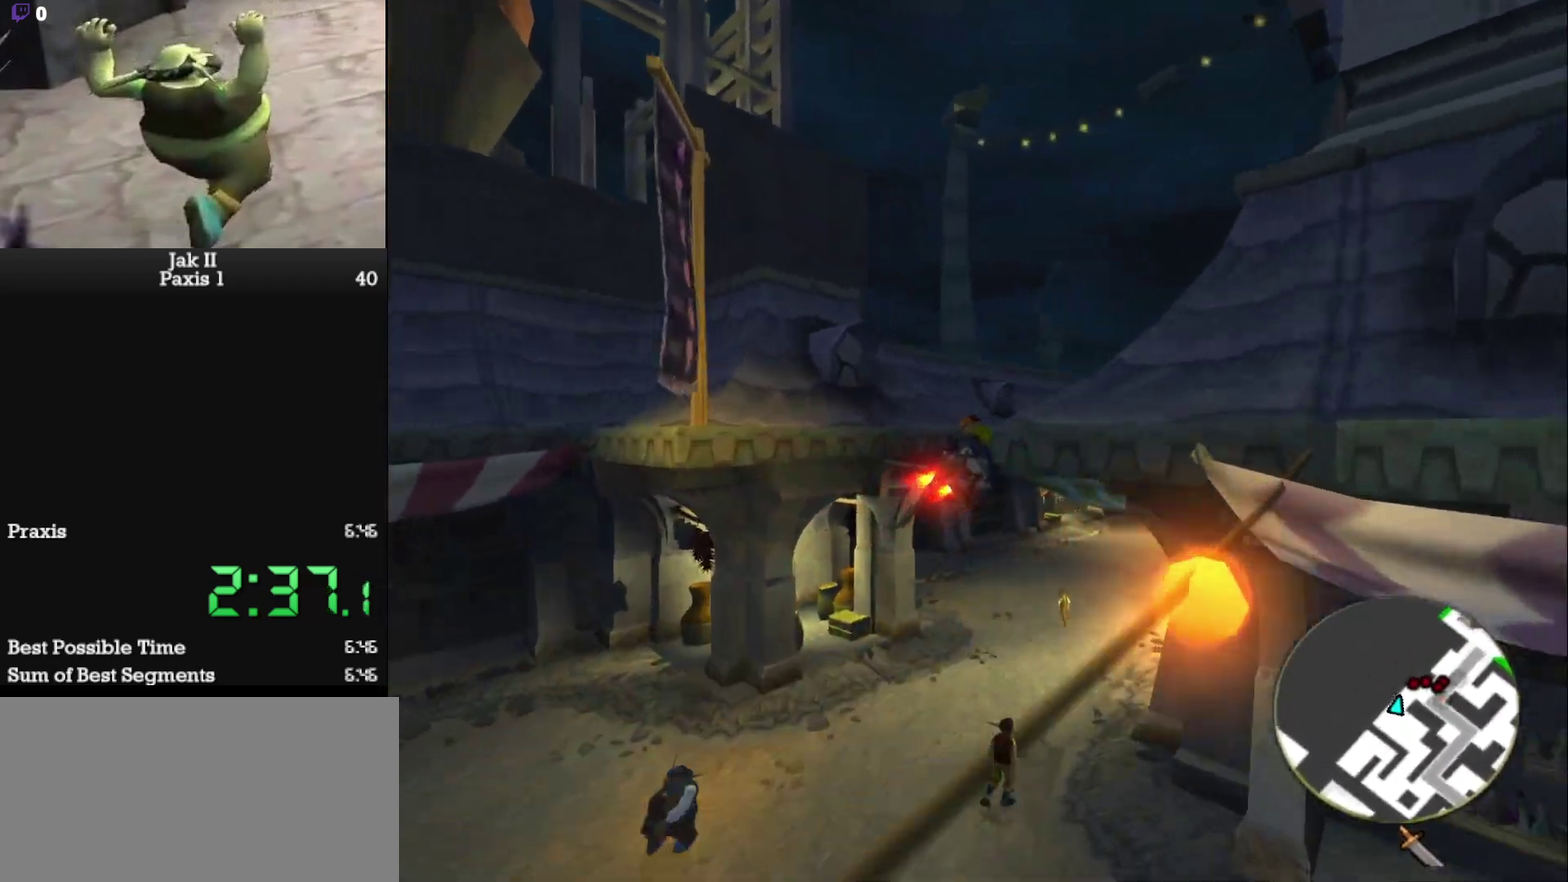
{"buttons": ["CROSS", "R2"], "left_stick": "center", "events": [[100, "left_stick", "up-right"], [367, "left_stick", "center"], [450, "R2", "down"]]}
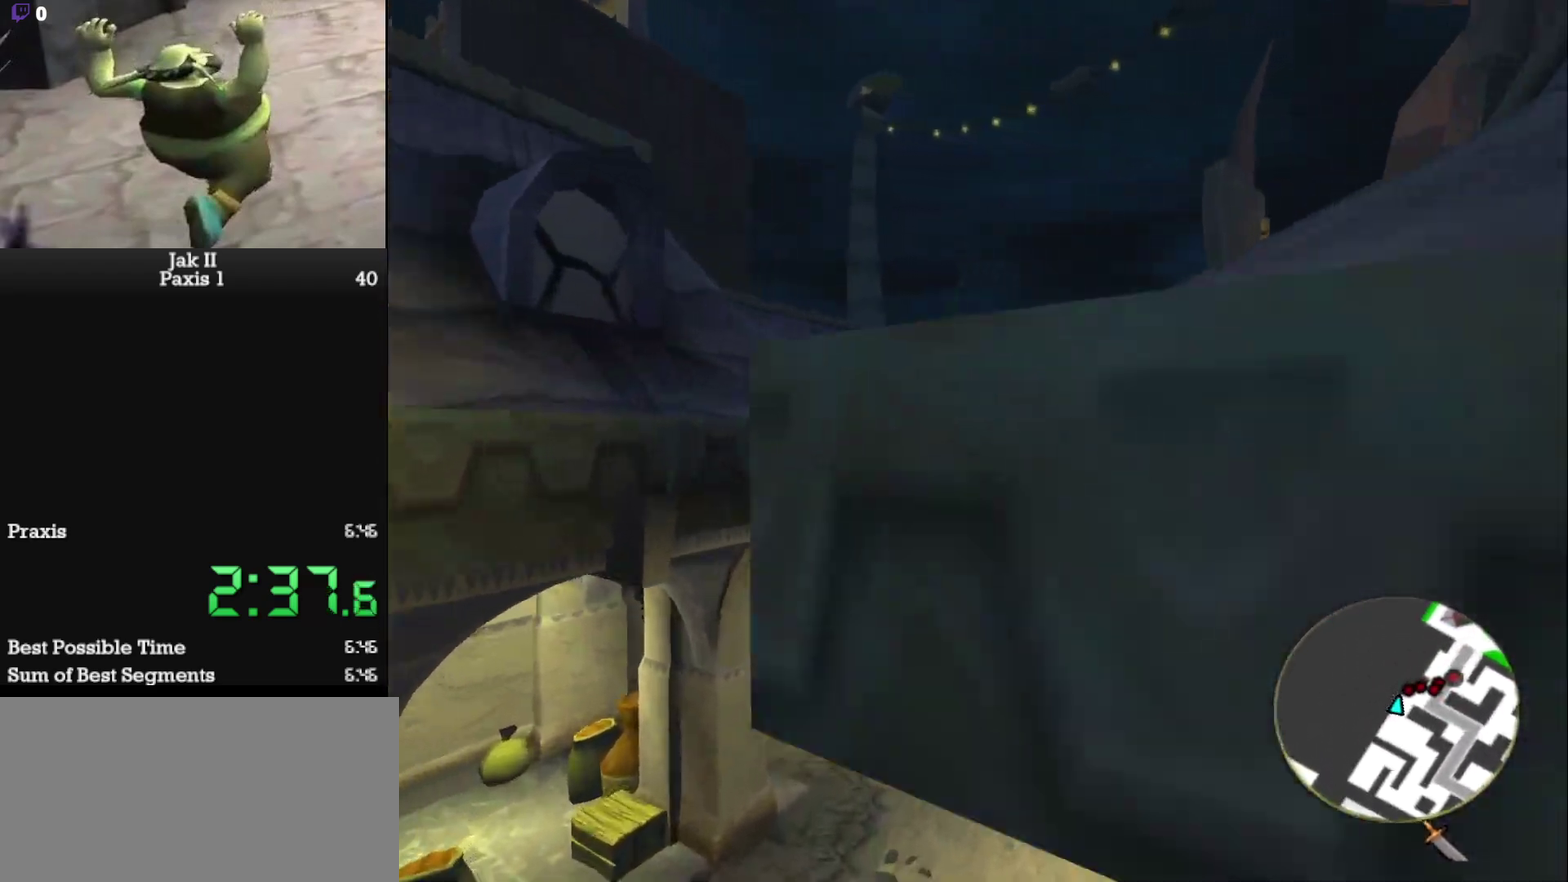
{"buttons": ["CROSS"], "left_stick": "center", "events": [[50, "R2", "up"]]}
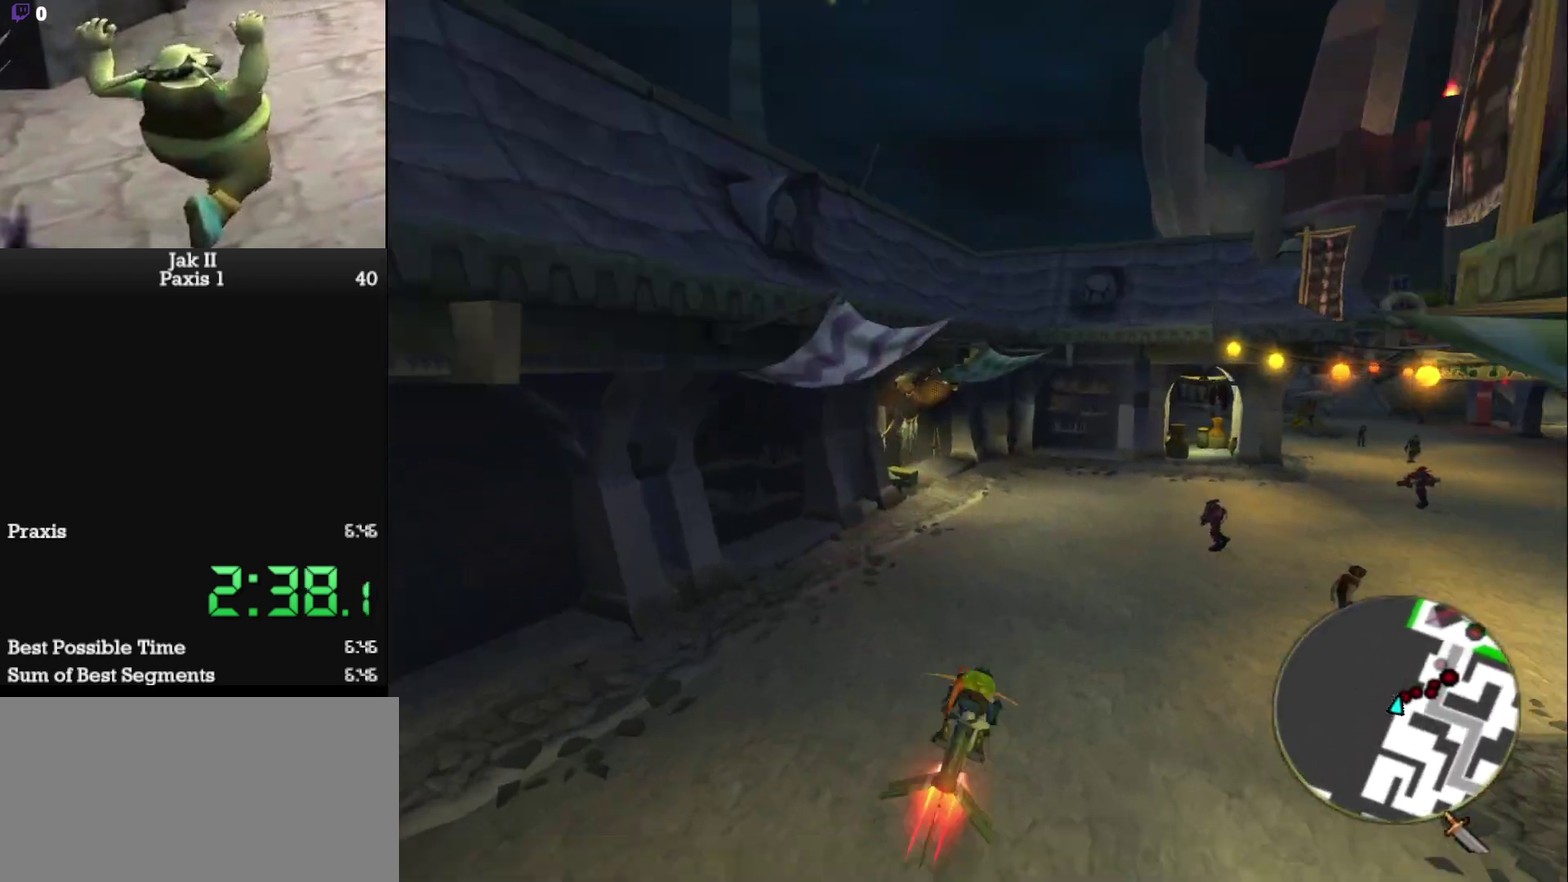
{"buttons": ["CROSS"], "left_stick": "left", "events": [[133, "left_stick", "left"], [233, "left_stick", "up-left"], [283, "left_stick", "center"], [367, "left_stick", "left"]]}
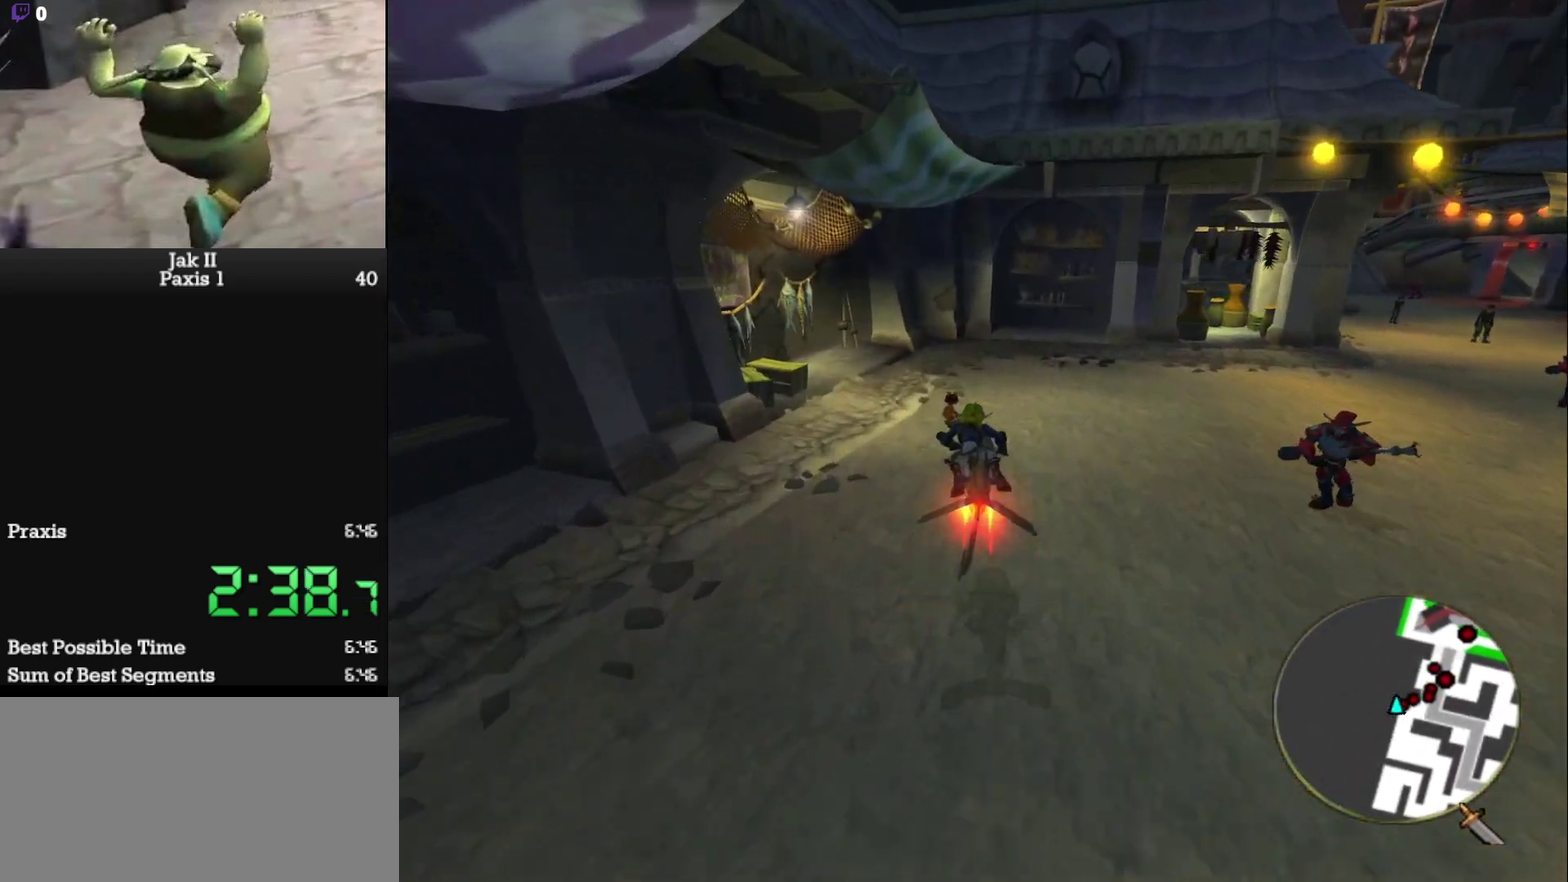
{"buttons": ["CROSS"], "left_stick": "left", "events": [[33, "left_stick", "center"], [117, "left_stick", "left"], [317, "left_stick", "center"], [367, "left_stick", "left"]]}
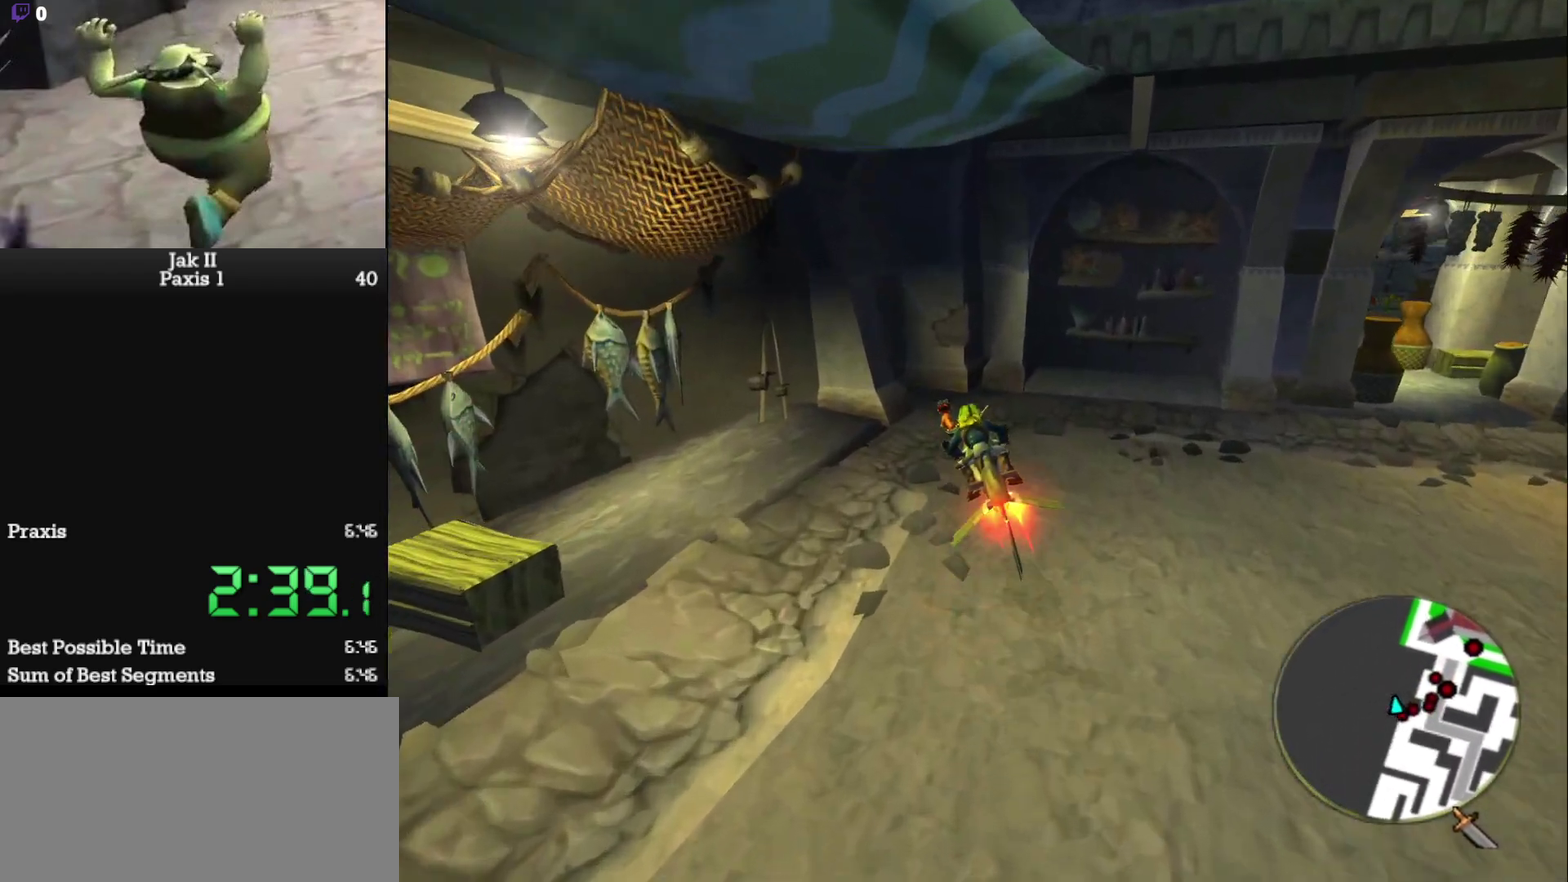
{"buttons": ["CROSS"], "left_stick": "up-right", "events": [[50, "left_stick", "center"], [433, "left_stick", "up-right"]]}
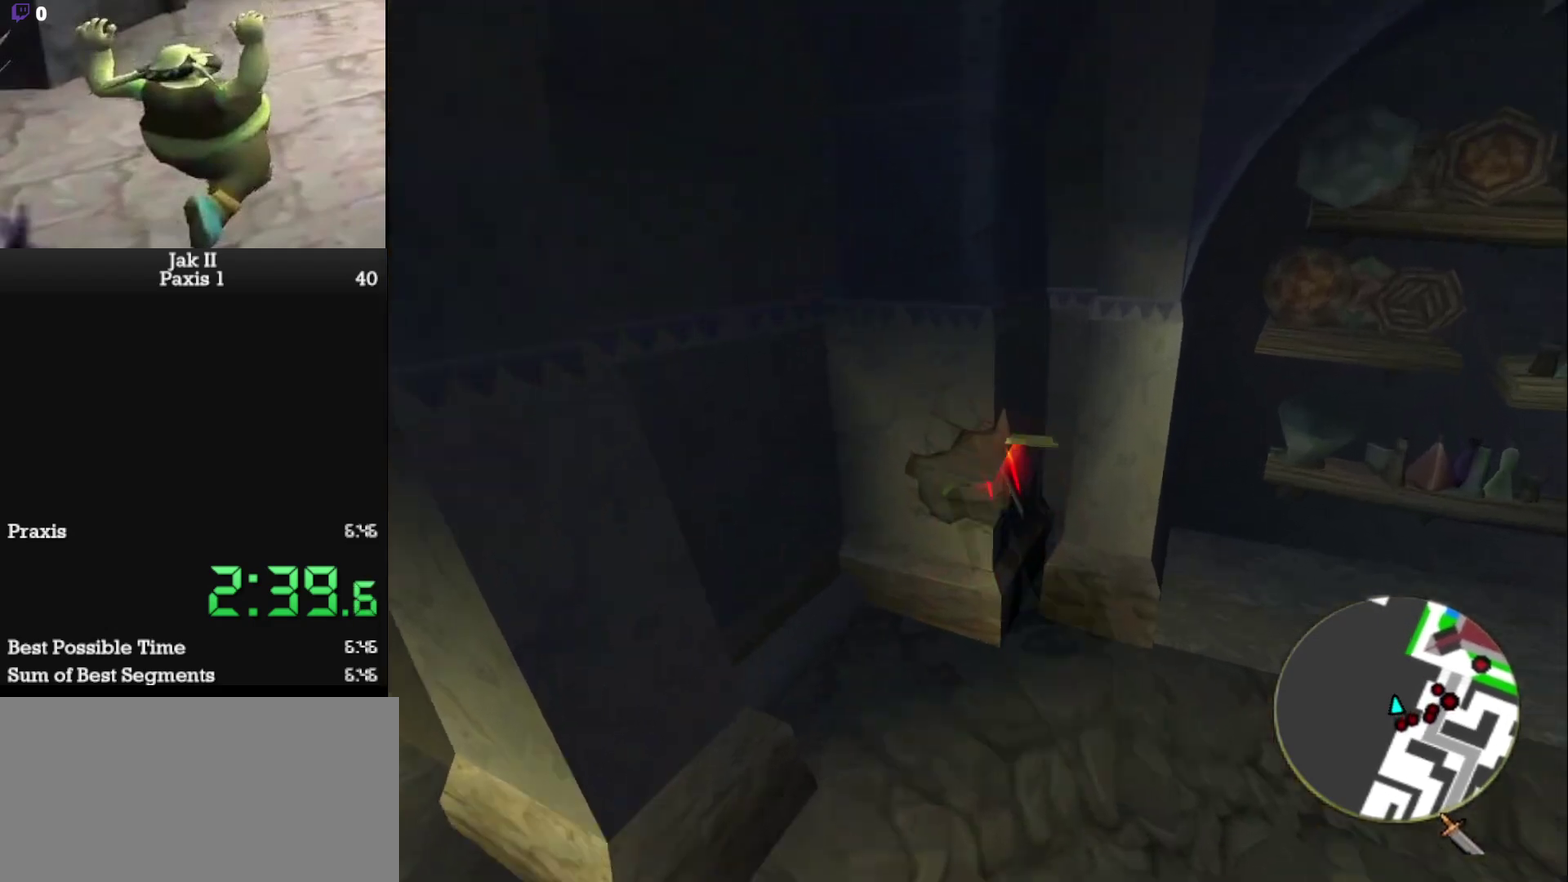
{"buttons": ["CROSS", "R2"], "left_stick": "right", "events": [[150, "left_stick", "center"], [300, "left_stick", "up-right"], [367, "R2", "down"], [483, "left_stick", "right"]]}
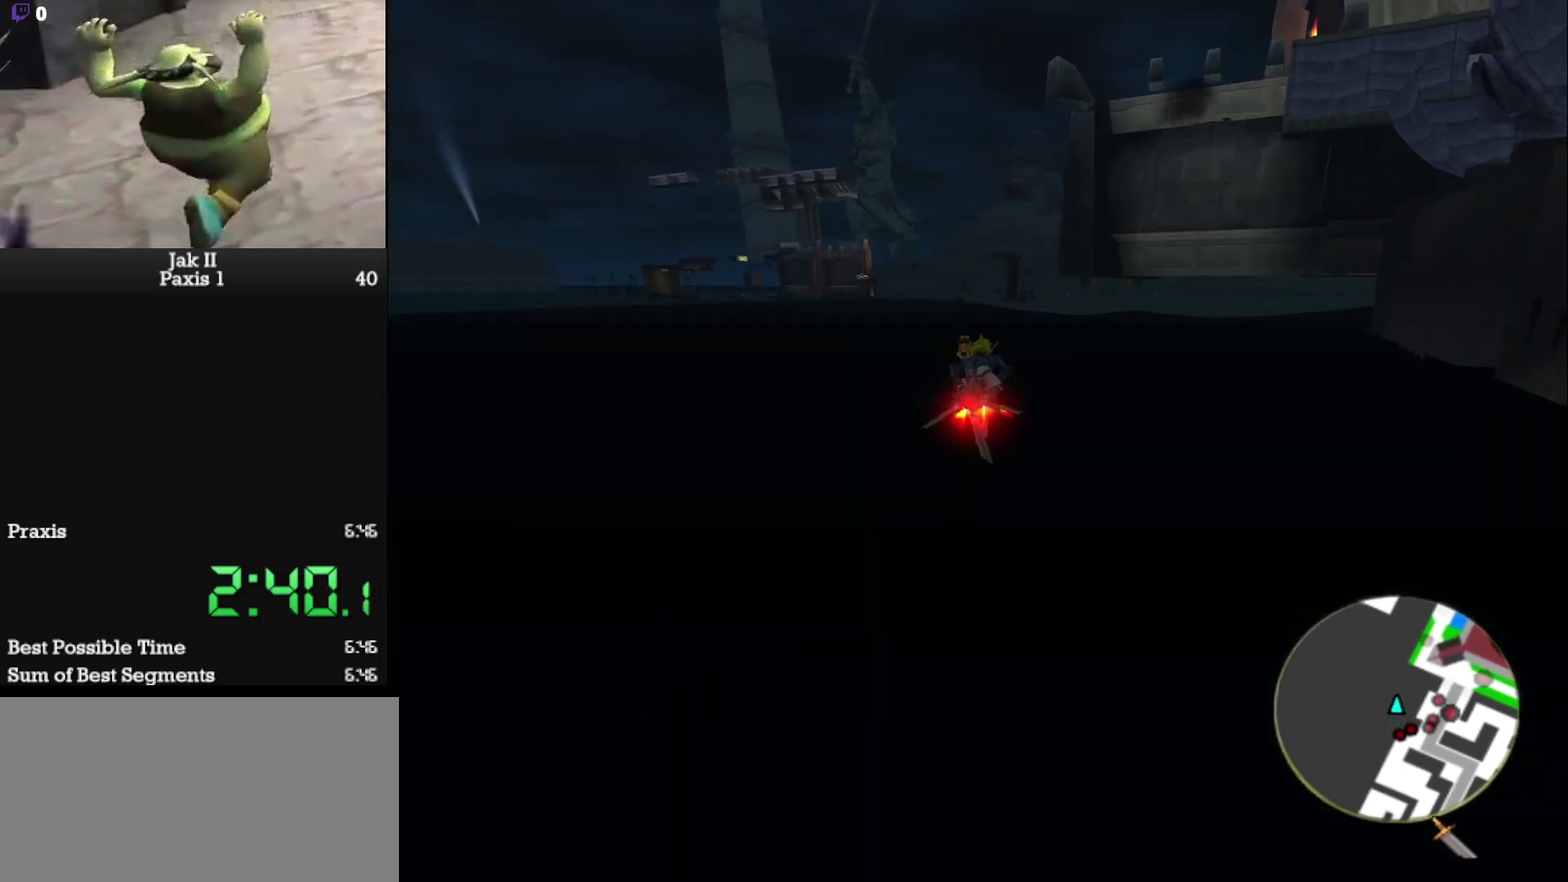
{"buttons": ["CROSS", "R2"], "left_stick": "center", "events": [[17, "R2", "up"], [300, "left_stick", "center"], [450, "R2", "down"]]}
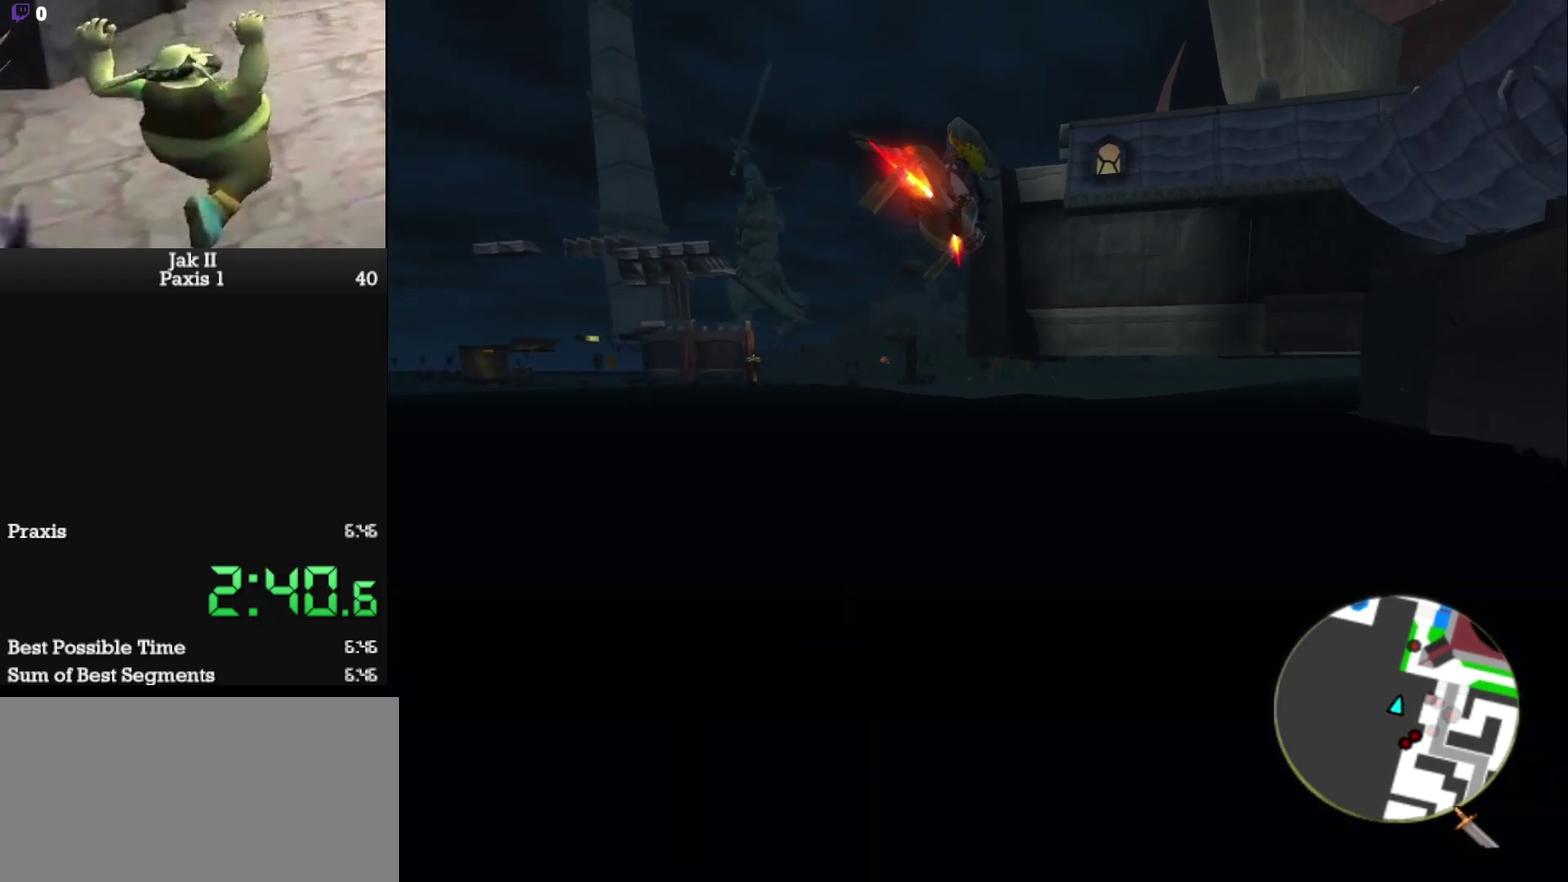
{"buttons": ["CROSS", "R2"], "left_stick": "center", "events": [[67, "R2", "up"], [417, "R2", "down"]]}
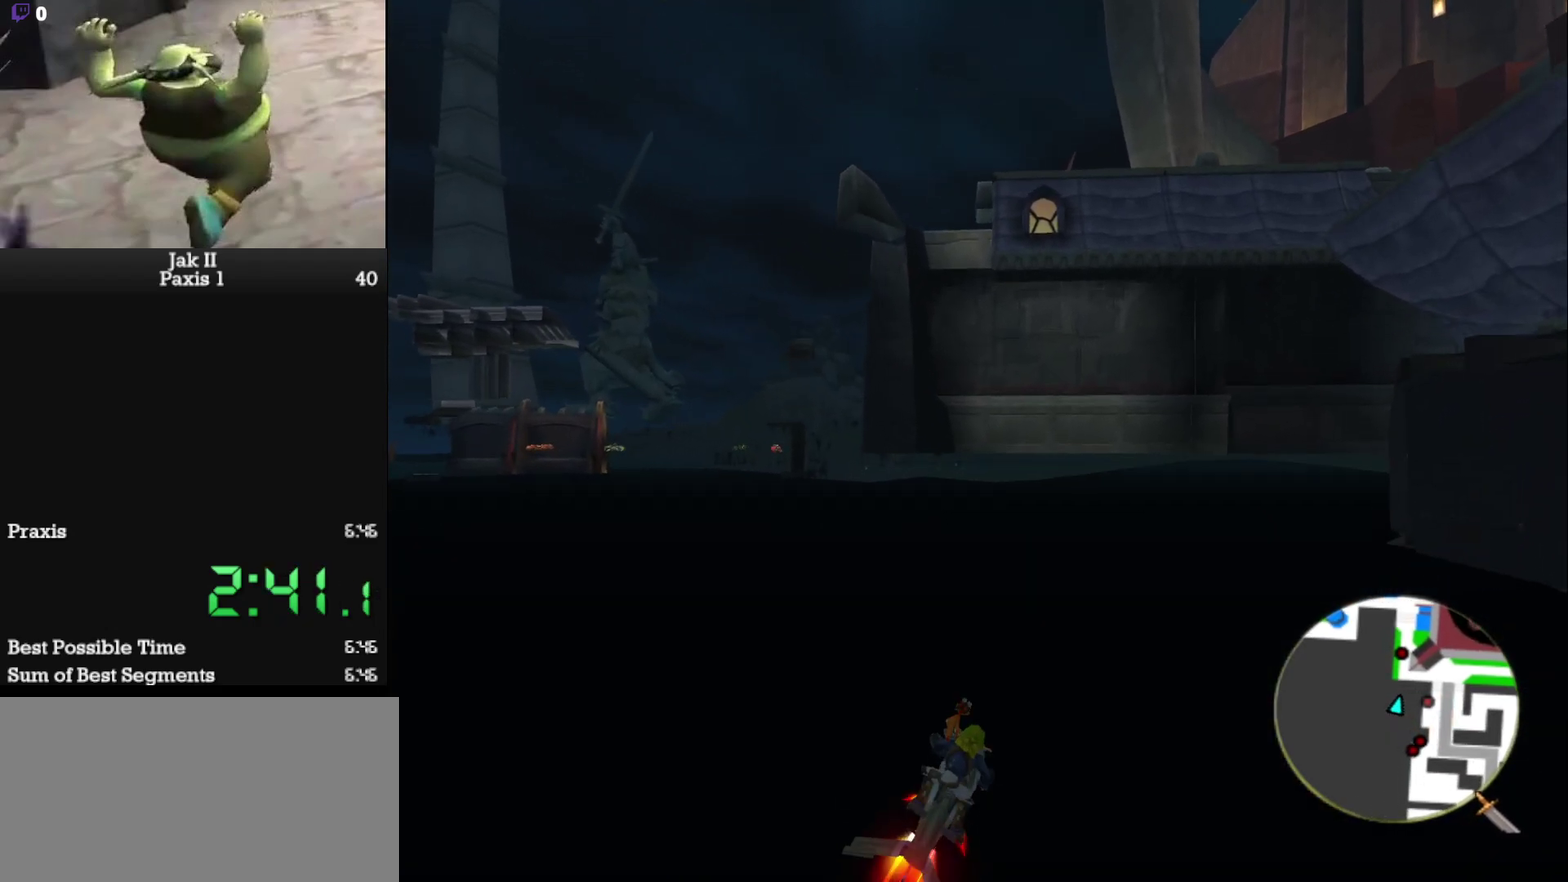
{"buttons": ["CROSS", "R2"], "left_stick": "center", "events": [[67, "R2", "up"], [250, "left_stick", "left"], [433, "R2", "down"], [450, "left_stick", "center"]]}
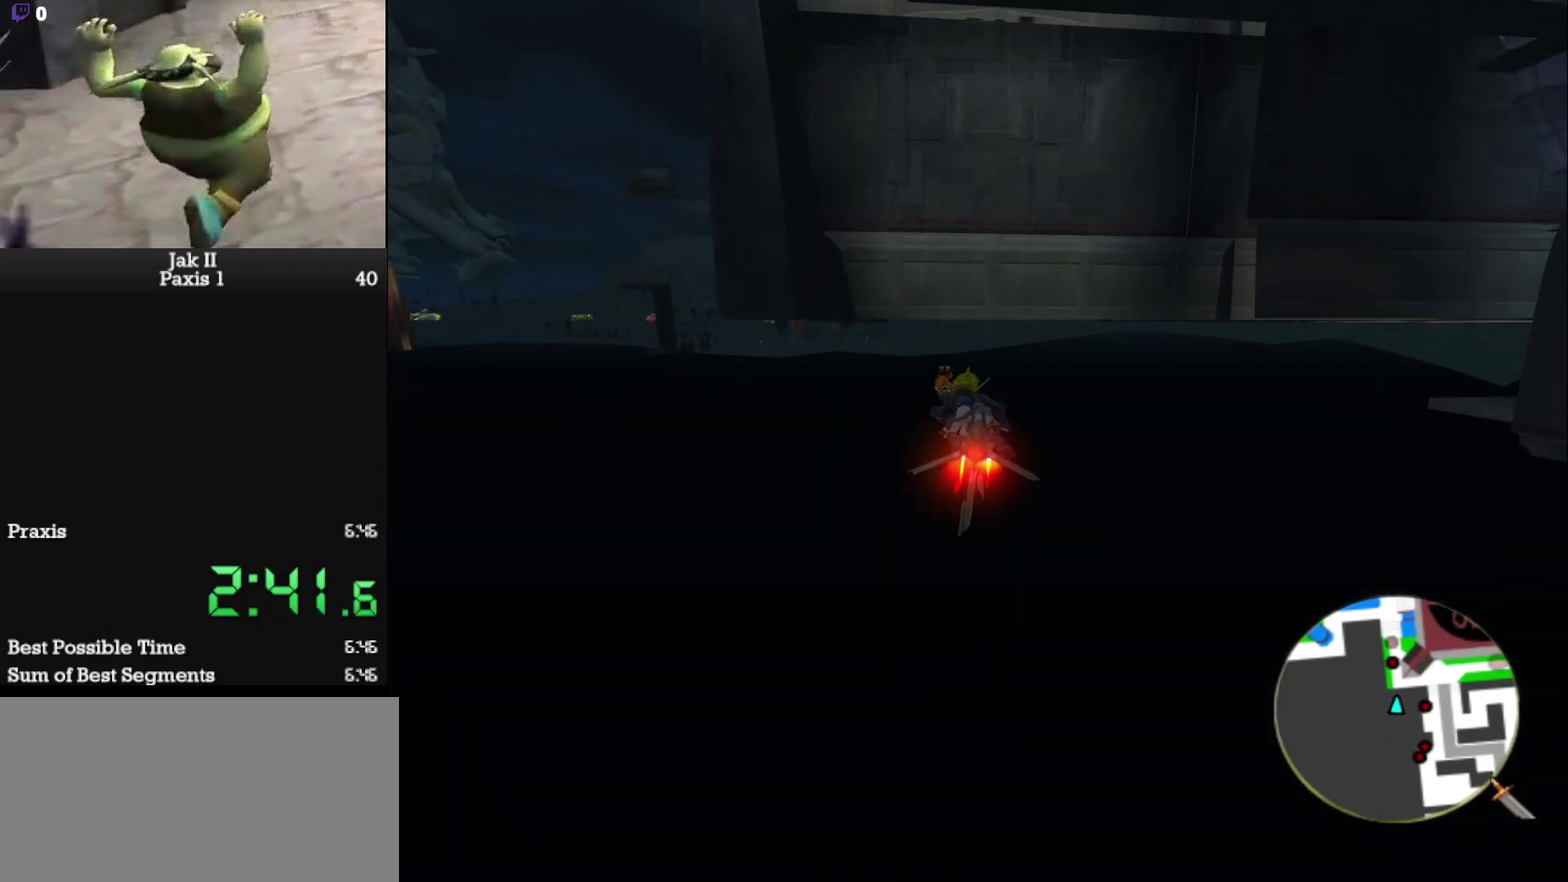
{"buttons": ["CROSS", "R2"], "left_stick": "up-right", "events": [[67, "R2", "up"], [417, "R2", "down"], [483, "left_stick", "up-right"]]}
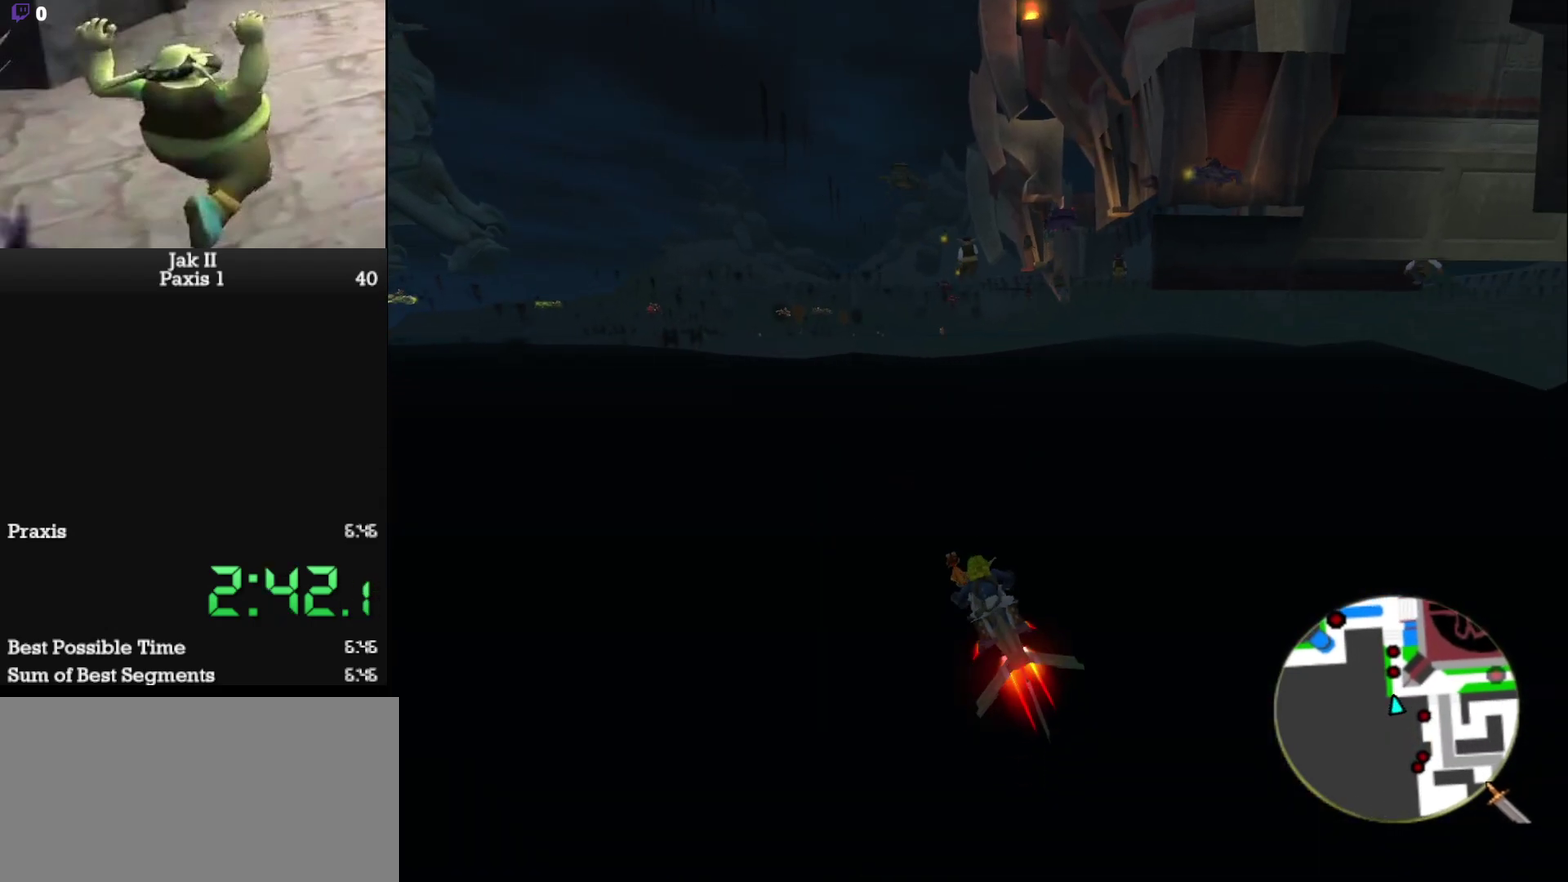
{"buttons": ["CROSS"], "left_stick": "center", "events": [[50, "R2", "up"], [133, "left_stick", "center"], [267, "left_stick", "up-right"], [350, "R2", "down"], [450, "left_stick", "center"], [483, "R2", "up"]]}
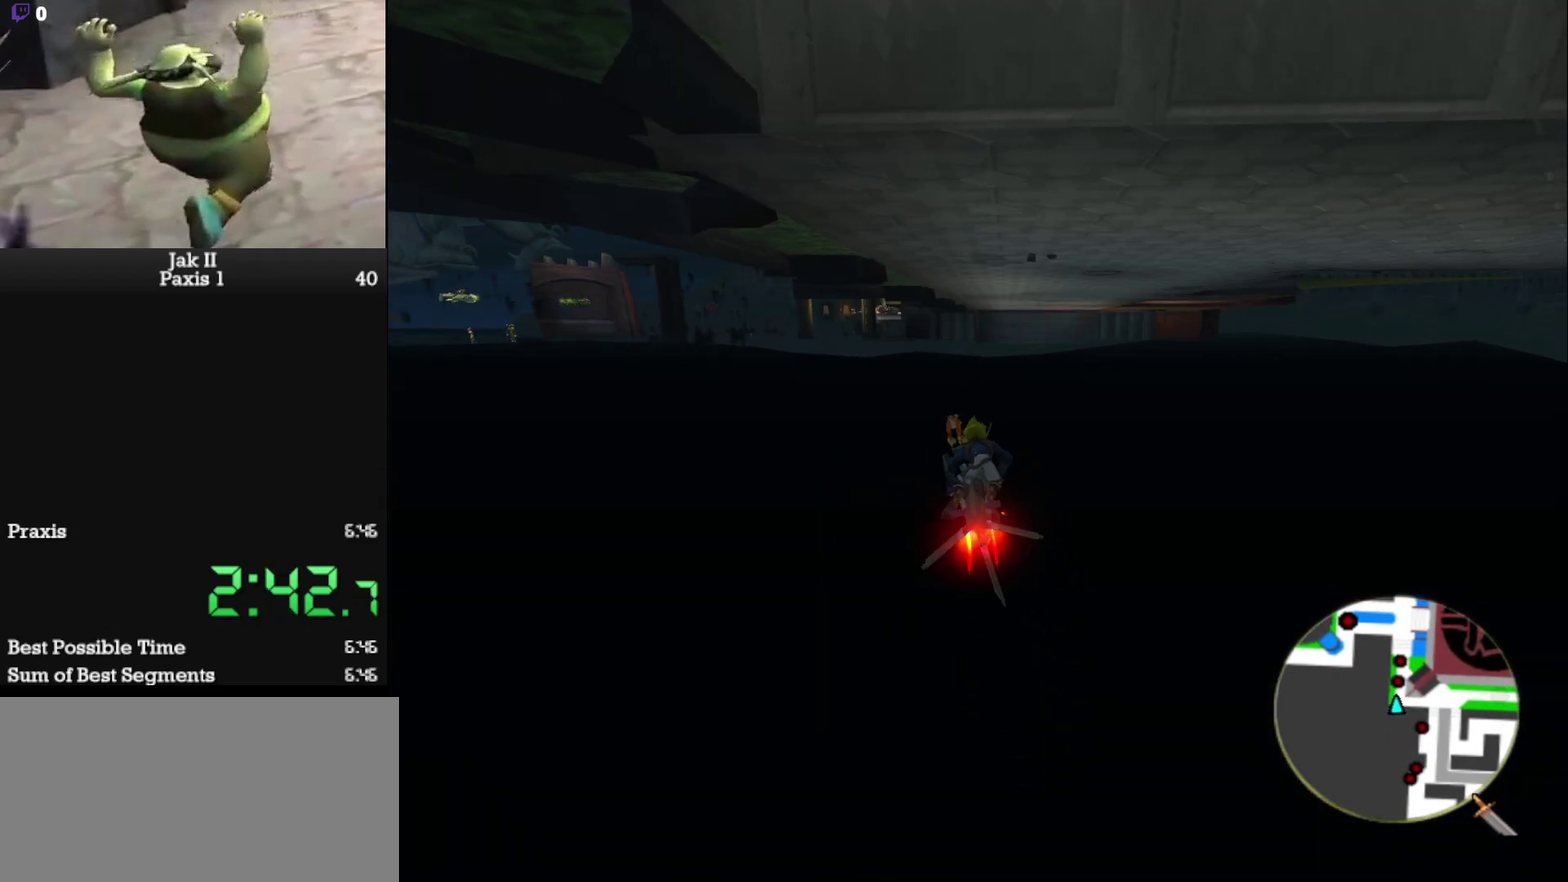
{"buttons": ["CROSS"], "left_stick": "up-right", "events": [[217, "R2", "down"], [333, "left_stick", "up-right"], [350, "R2", "up"]]}
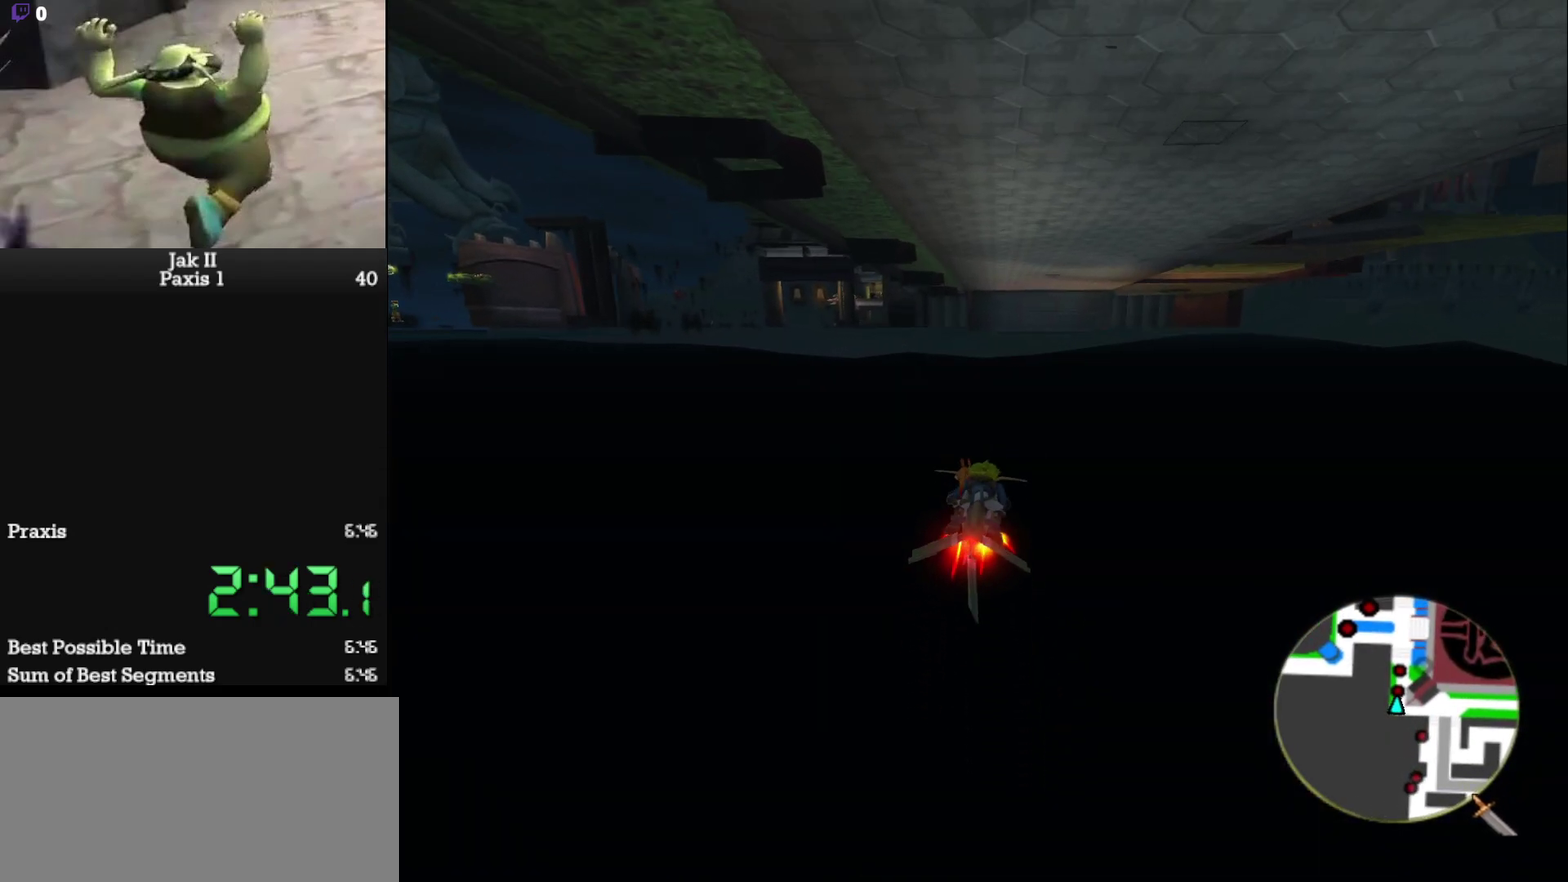
{"buttons": ["CROSS"], "left_stick": "center", "events": [[17, "left_stick", "center"], [167, "R2", "down"], [217, "left_stick", "left"], [300, "R2", "up"], [367, "left_stick", "center"]]}
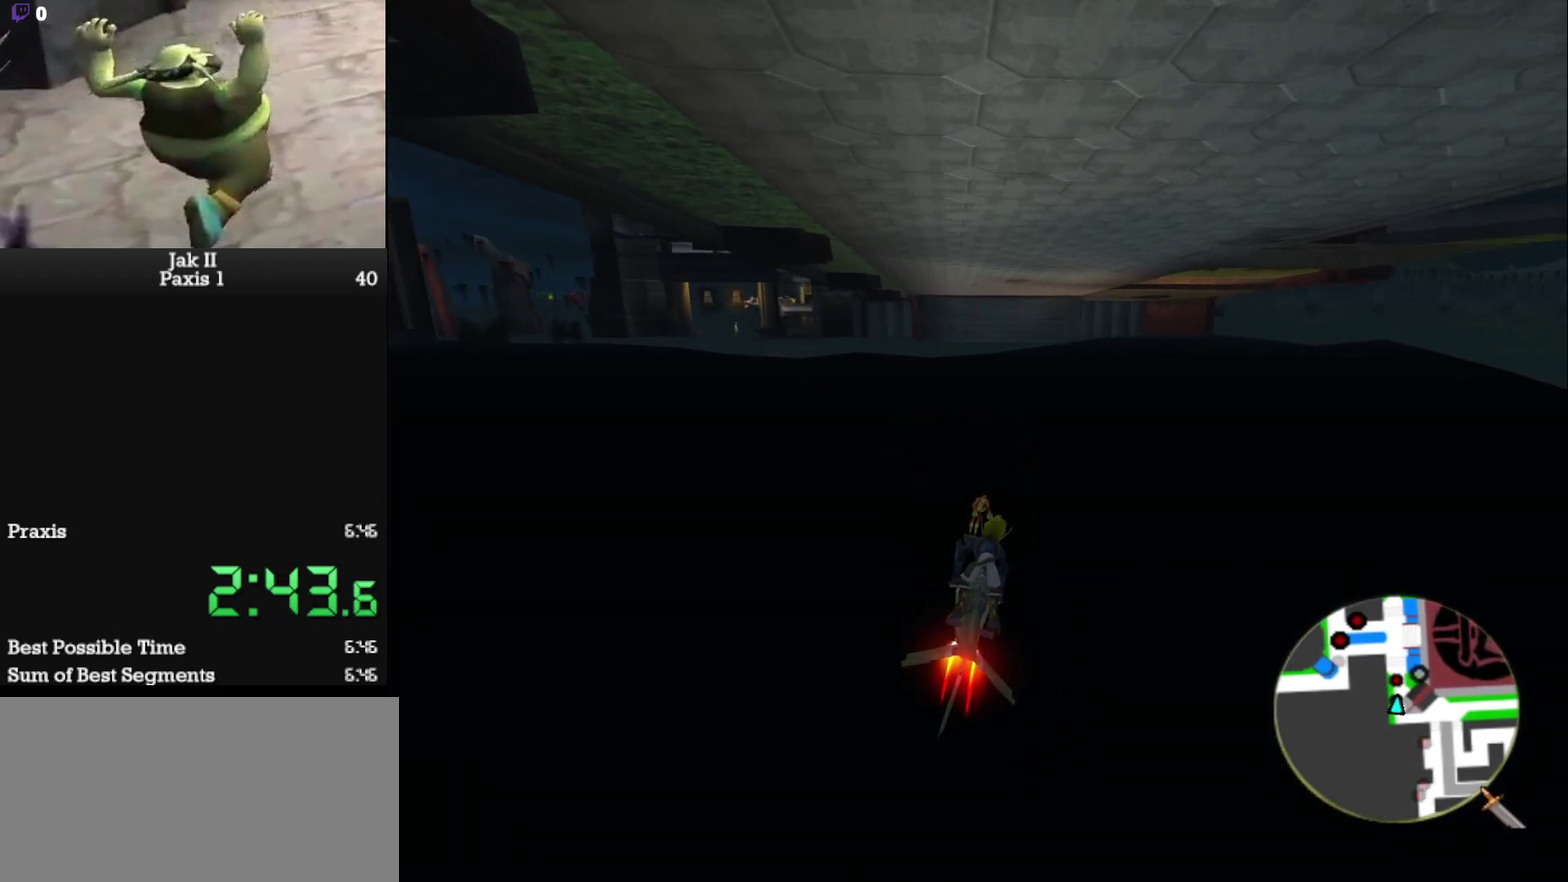
{"buttons": ["CROSS"], "left_stick": "center", "events": [[17, "R2", "down"], [83, "left_stick", "left"], [150, "R2", "up"], [217, "left_stick", "center"]]}
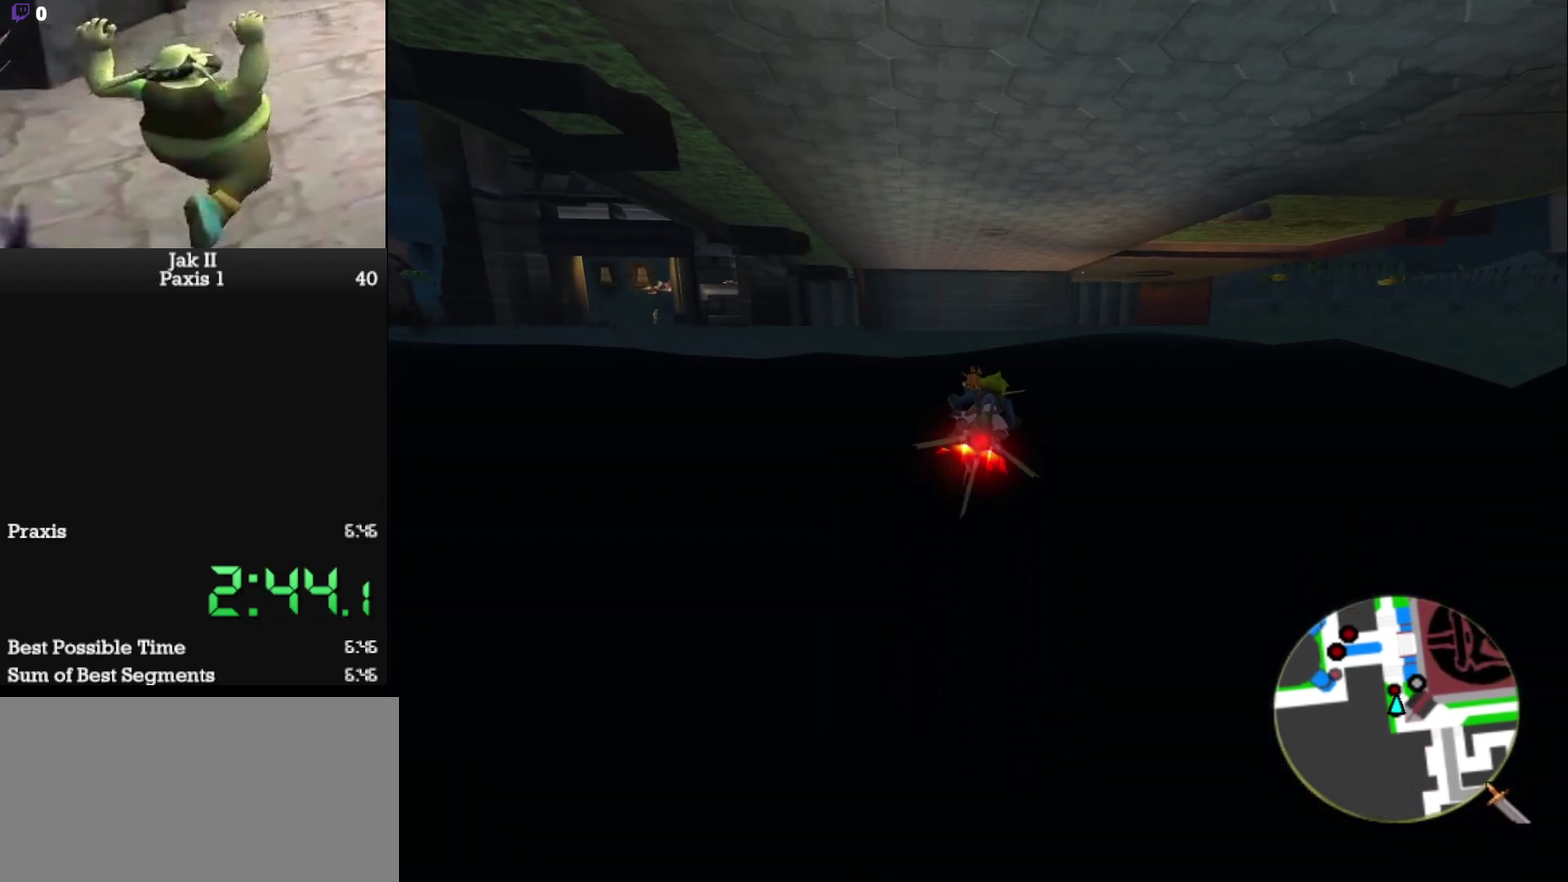
{"buttons": ["CROSS", "R2"], "left_stick": "center", "events": [[17, "R2", "down"], [167, "R2", "up"], [267, "left_stick", "left"], [400, "R2", "down"], [417, "left_stick", "center"]]}
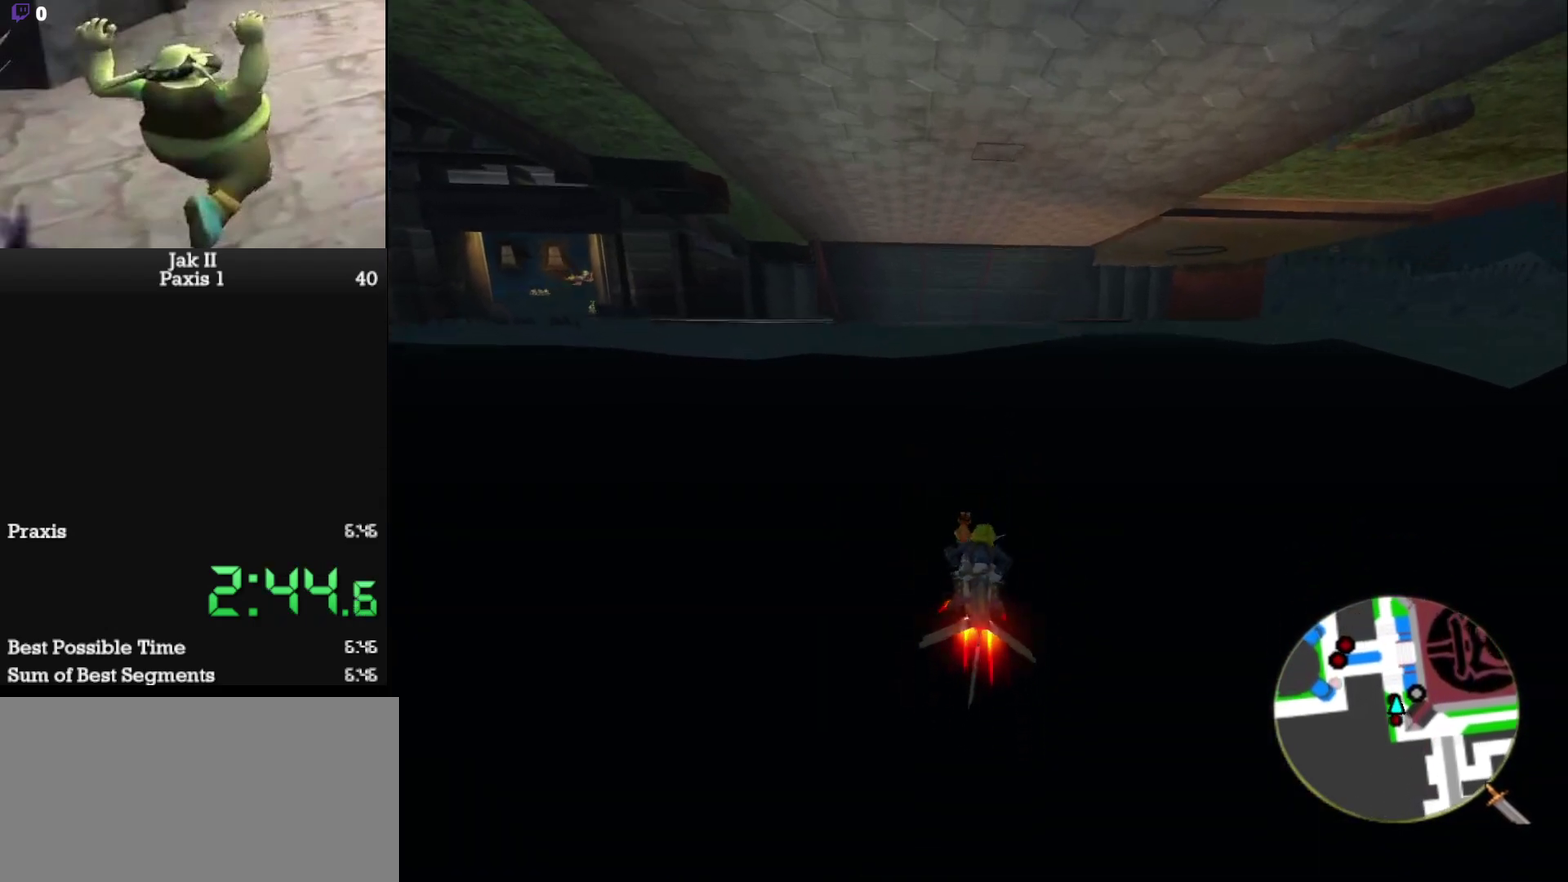
{"buttons": ["CROSS", "R2"], "left_stick": "center", "events": [[17, "R2", "up"], [83, "left_stick", "left"], [183, "left_stick", "center"], [417, "R2", "down"]]}
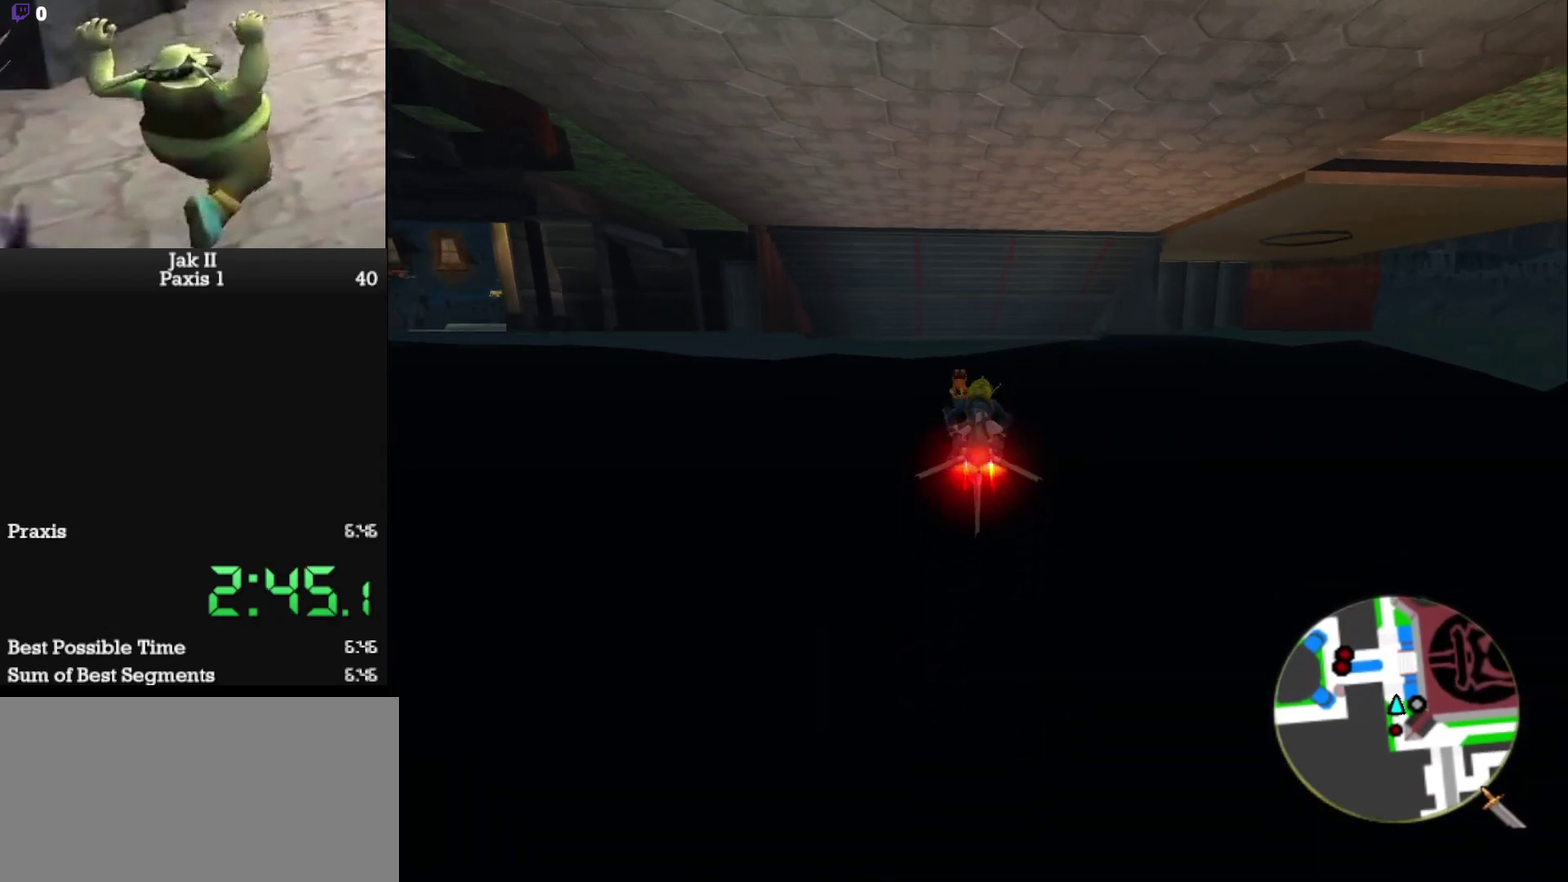
{"buttons": ["CROSS"], "left_stick": "up-right", "events": [[50, "R2", "up"], [317, "R2", "down"], [417, "left_stick", "up-right"], [450, "R2", "up"]]}
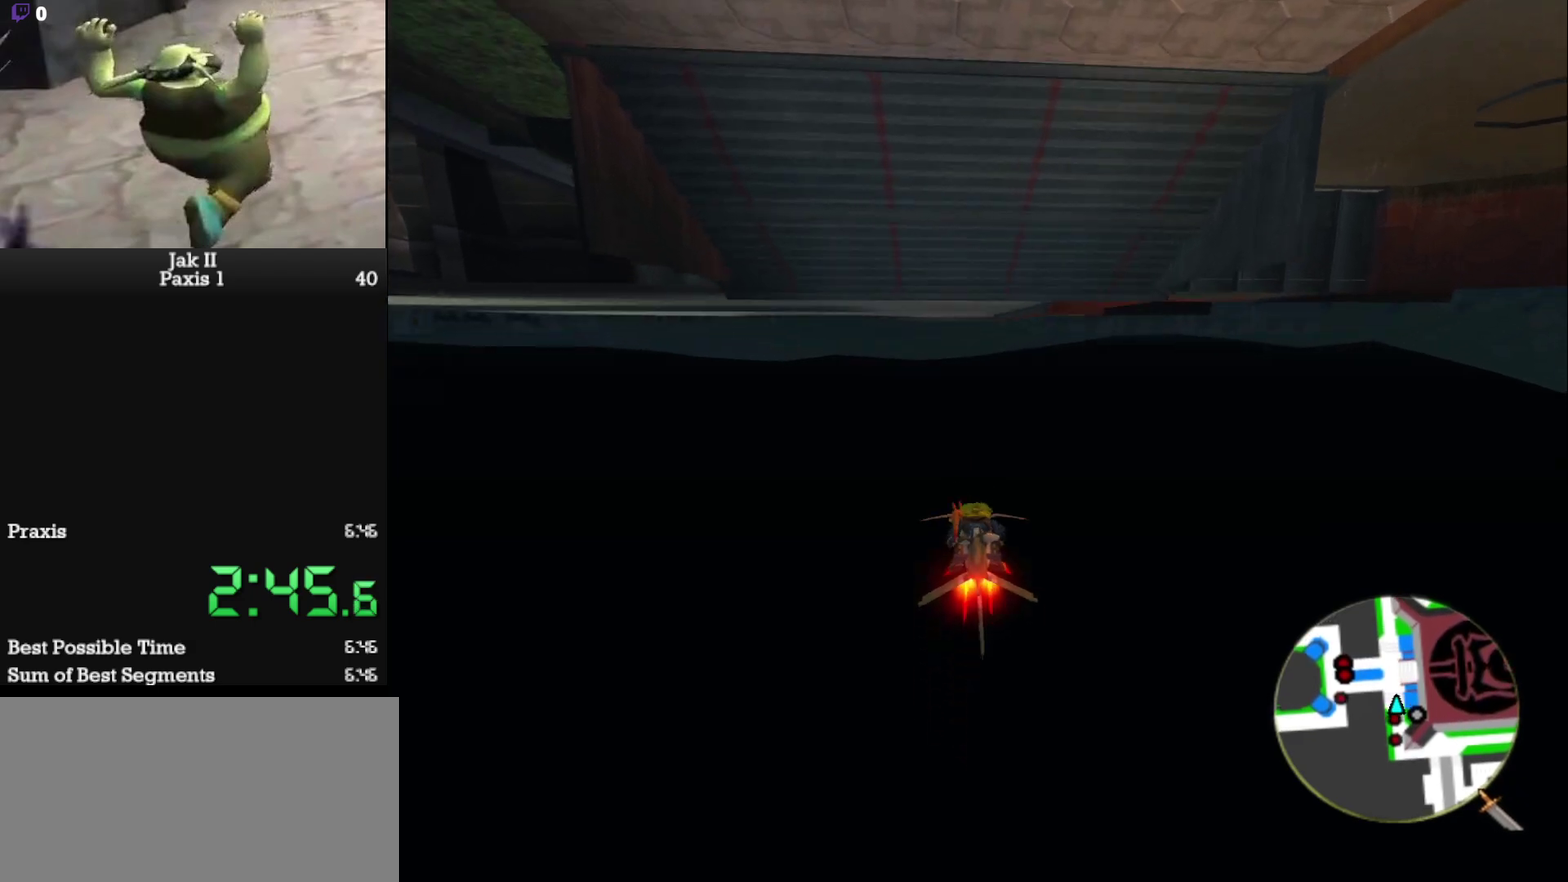
{"buttons": ["CROSS", "R2"], "left_stick": "right", "events": [[50, "left_stick", "center"], [183, "R2", "down"], [300, "left_stick", "right"], [317, "R2", "up"], [483, "R2", "down"]]}
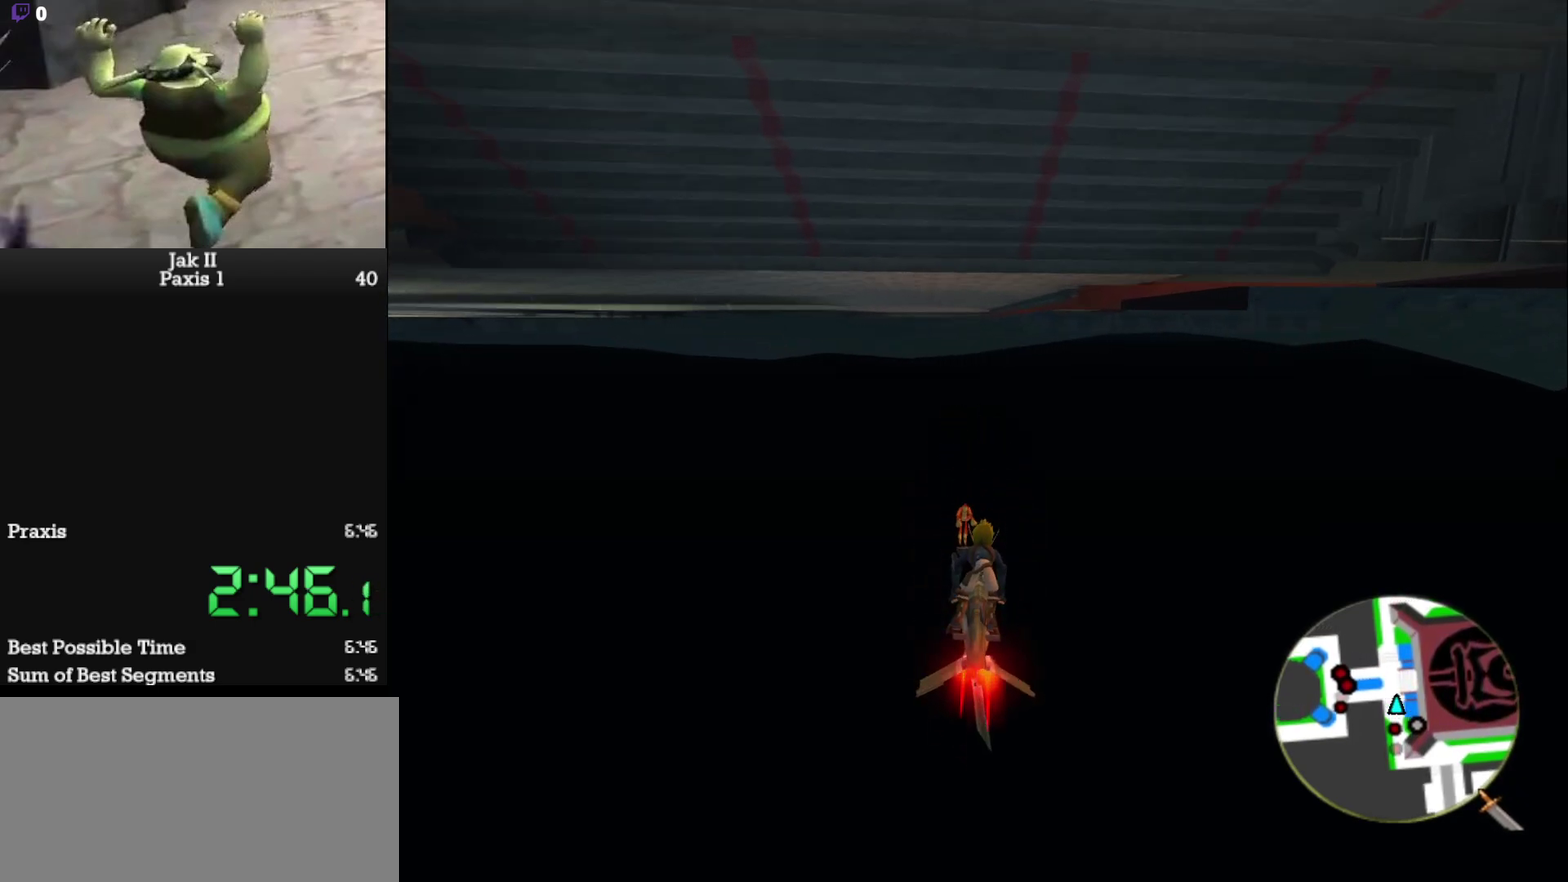
{"buttons": ["CROSS", "R2"], "left_stick": "down-right", "events": [[133, "R2", "up"], [300, "left_stick", "down-right"], [433, "R2", "down"]]}
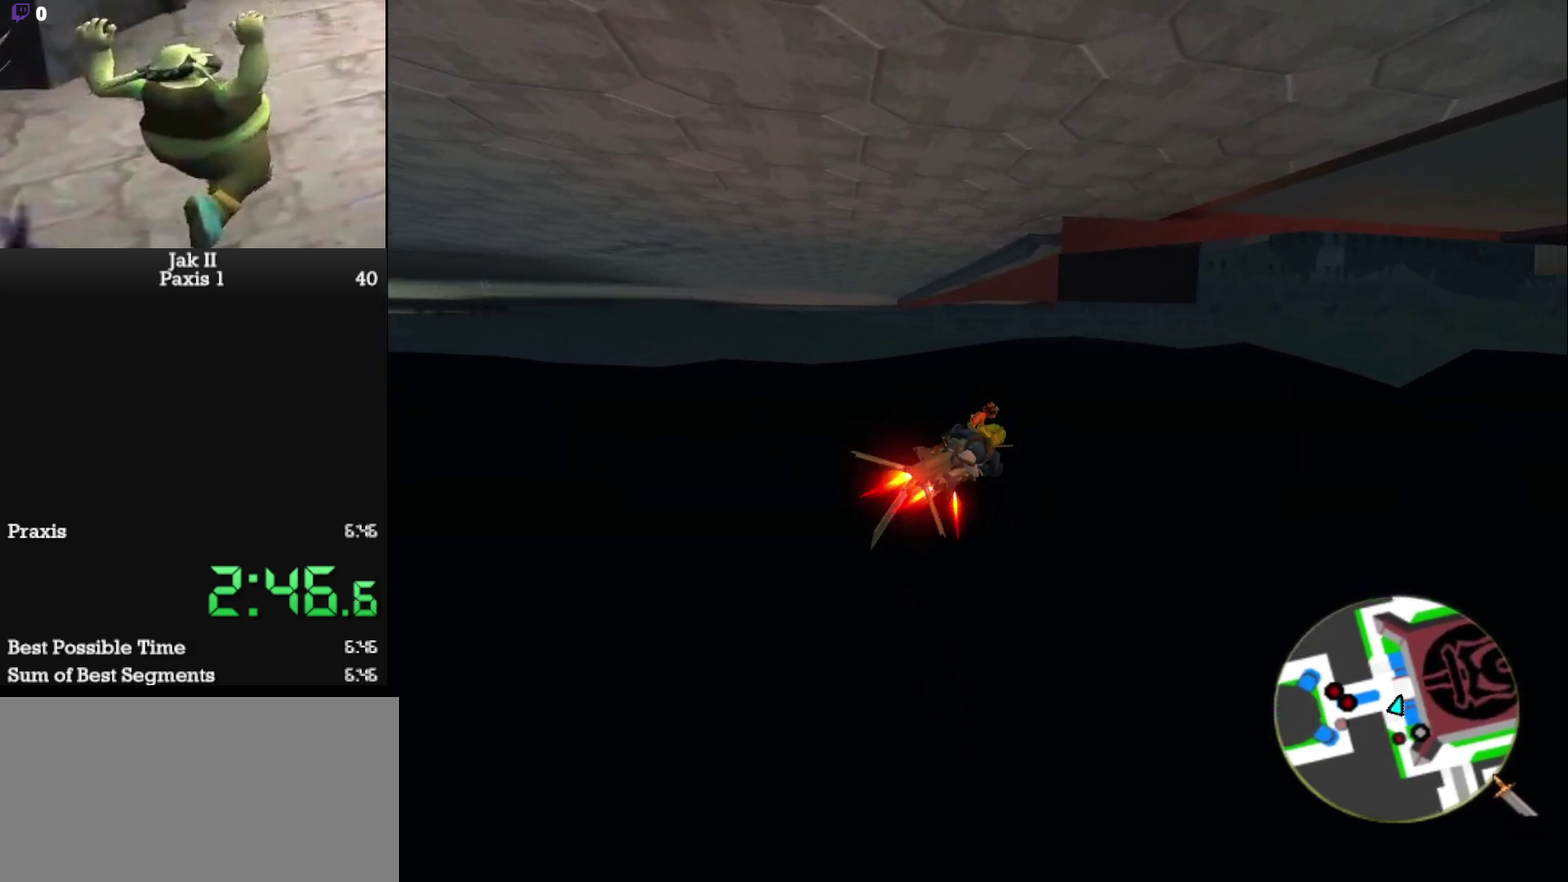
{"buttons": ["CROSS"], "left_stick": "right", "events": [[67, "R2", "up"], [67, "left_stick", "right"], [283, "R2", "down"], [433, "R2", "up"]]}
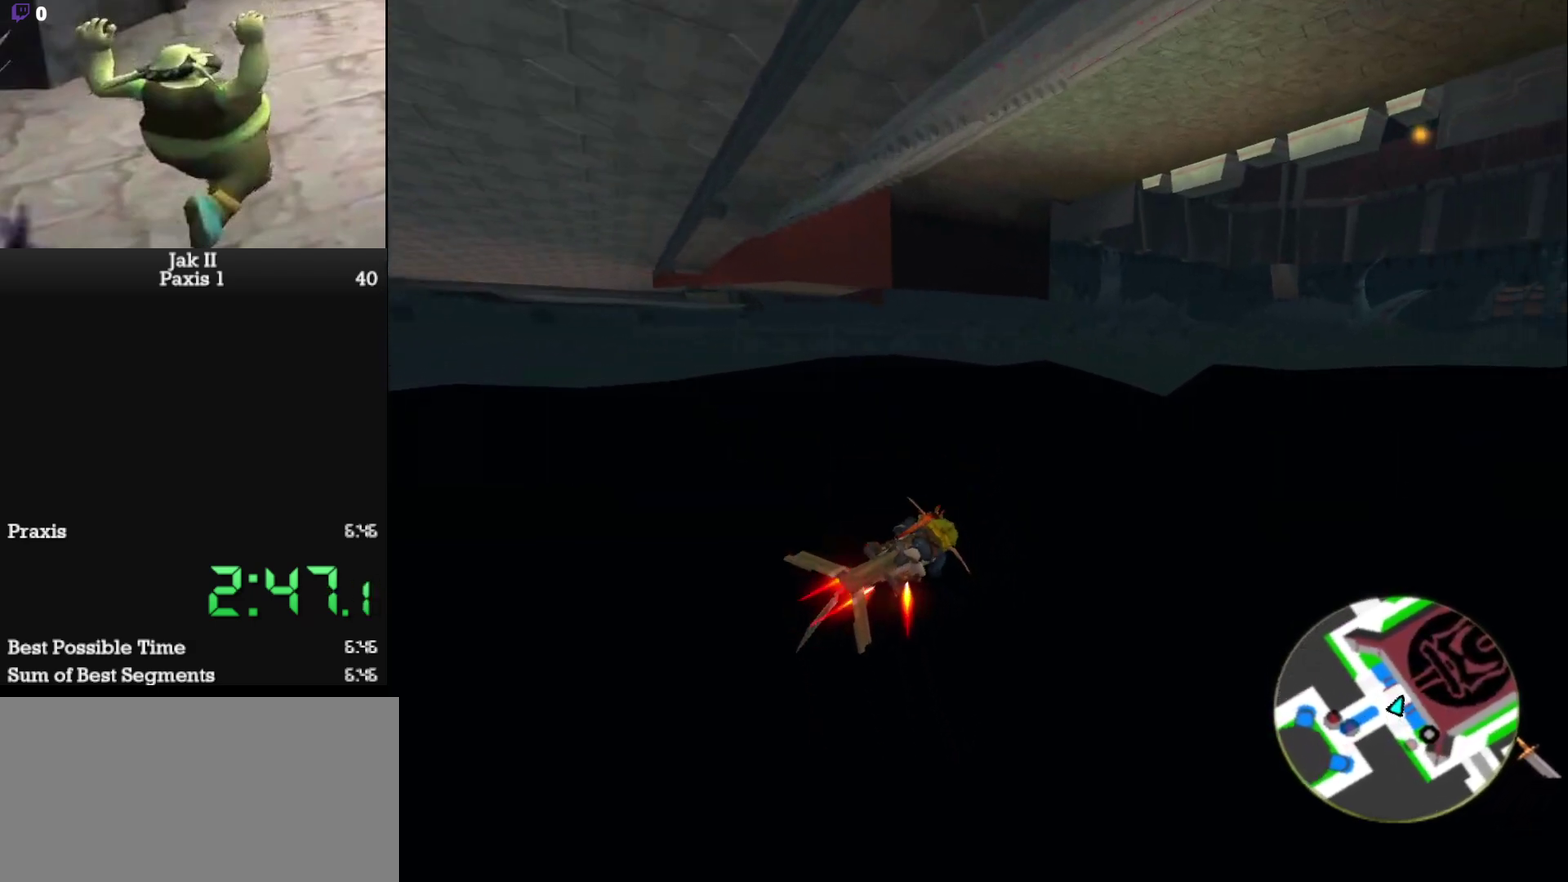
{"buttons": ["CROSS"], "left_stick": "center", "events": [[383, "left_stick", "up-right"], [433, "left_stick", "center"]]}
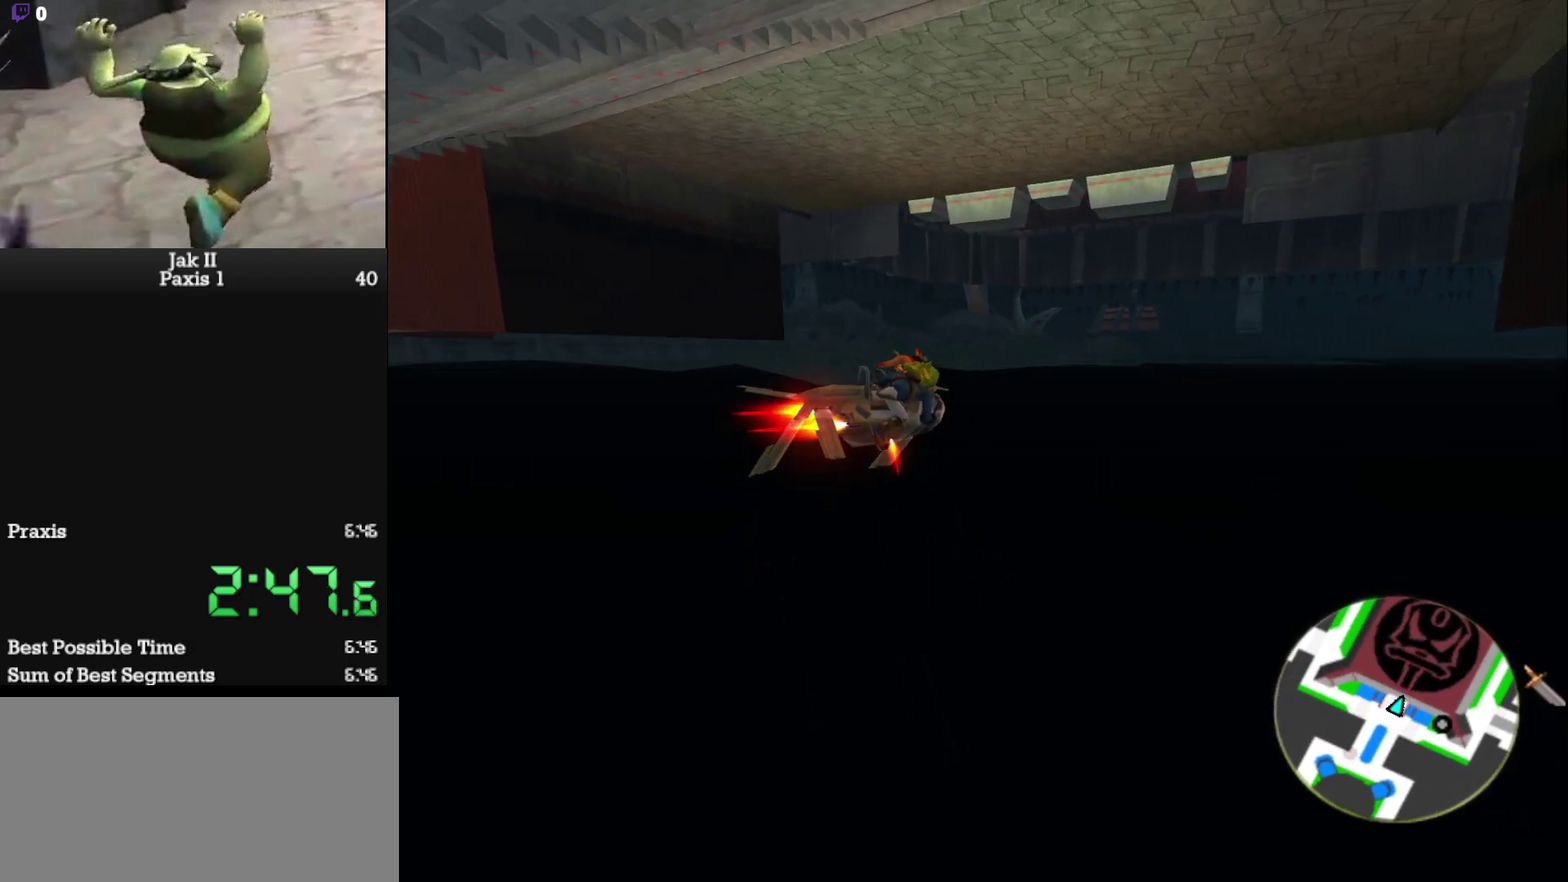
{"buttons": ["CROSS", "R2"], "left_stick": "center", "events": [[67, "R2", "down"], [217, "R2", "up"], [433, "R2", "down"]]}
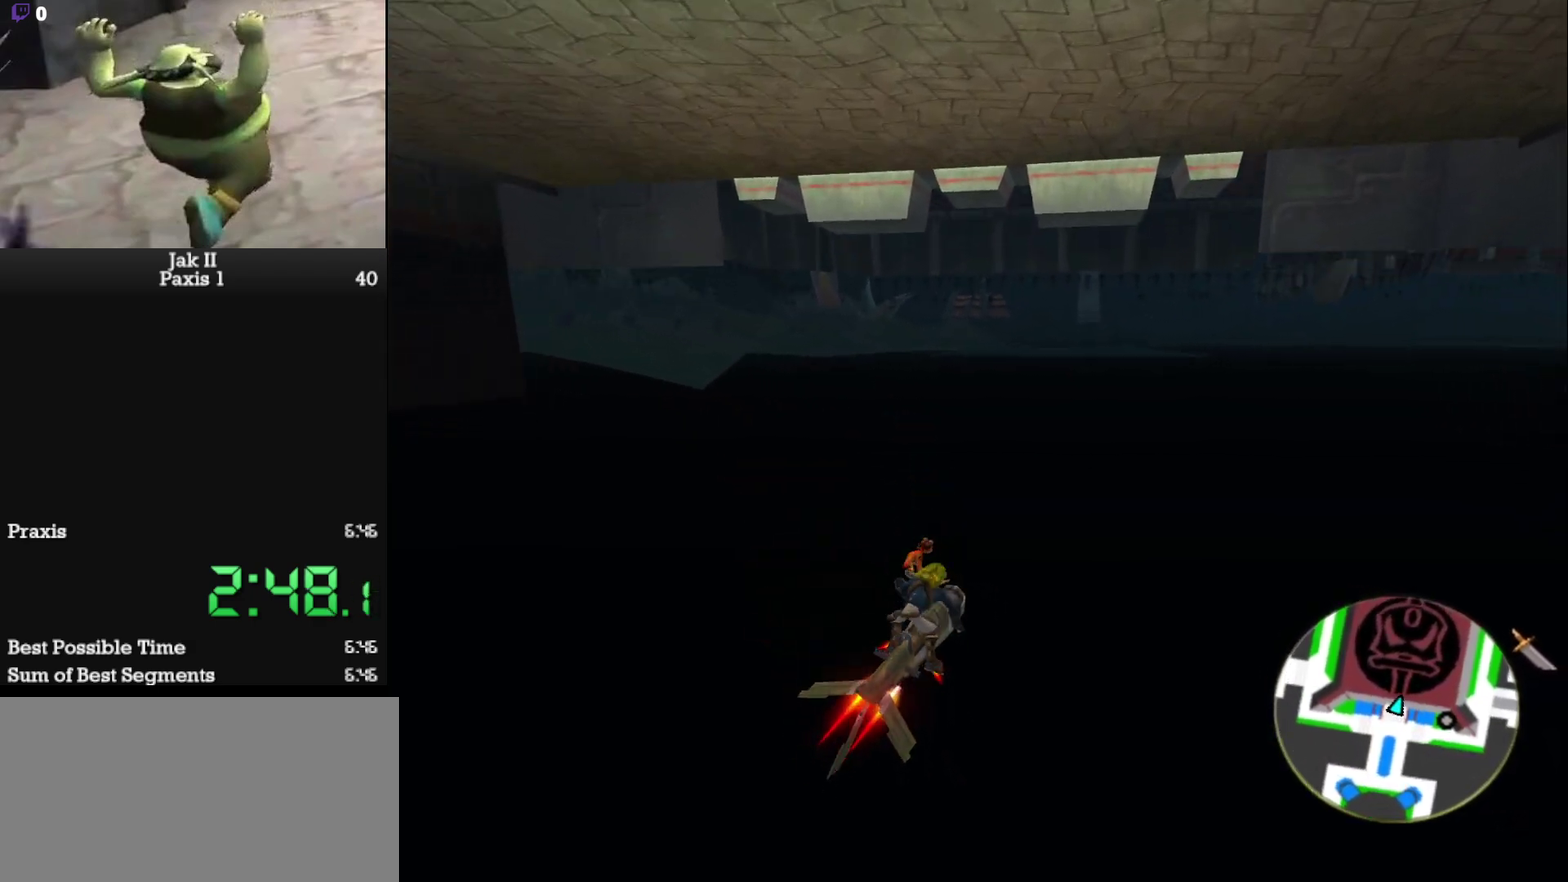
{"buttons": ["CROSS", "R2"], "left_stick": "center", "events": [[67, "R2", "up"], [83, "left_stick", "left"], [267, "left_stick", "center"], [433, "R2", "down"]]}